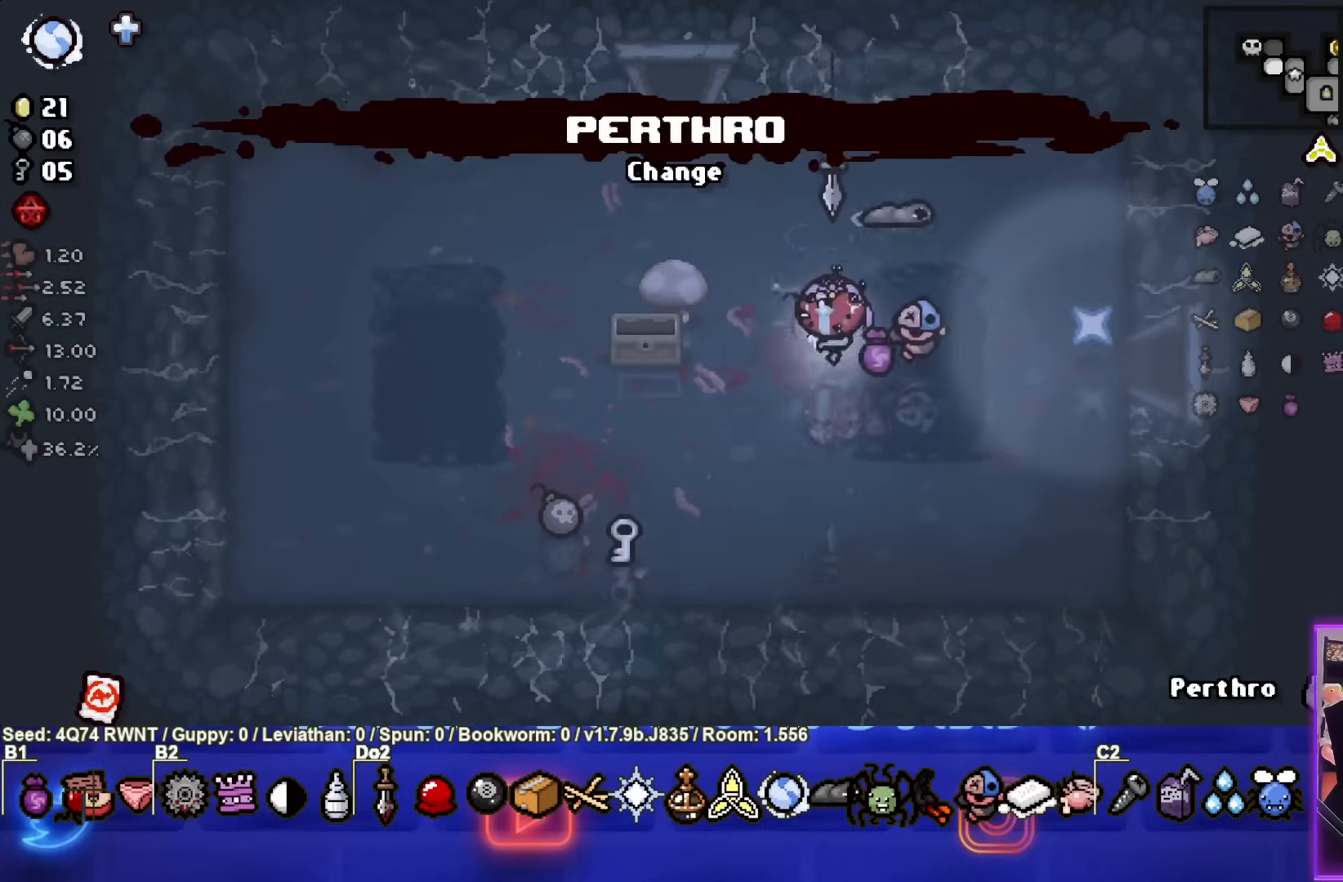
Gameplay with a controller (PlayStation layout); each line is a JSON object with the inputs held at the frame after it. "events" lists button and stick changes between this image and that frame as [ms after this image, input, new state], when the widget could be followed in between. Not read: right_stick.
{"buttons": [], "left_stick": "down-left", "events": []}
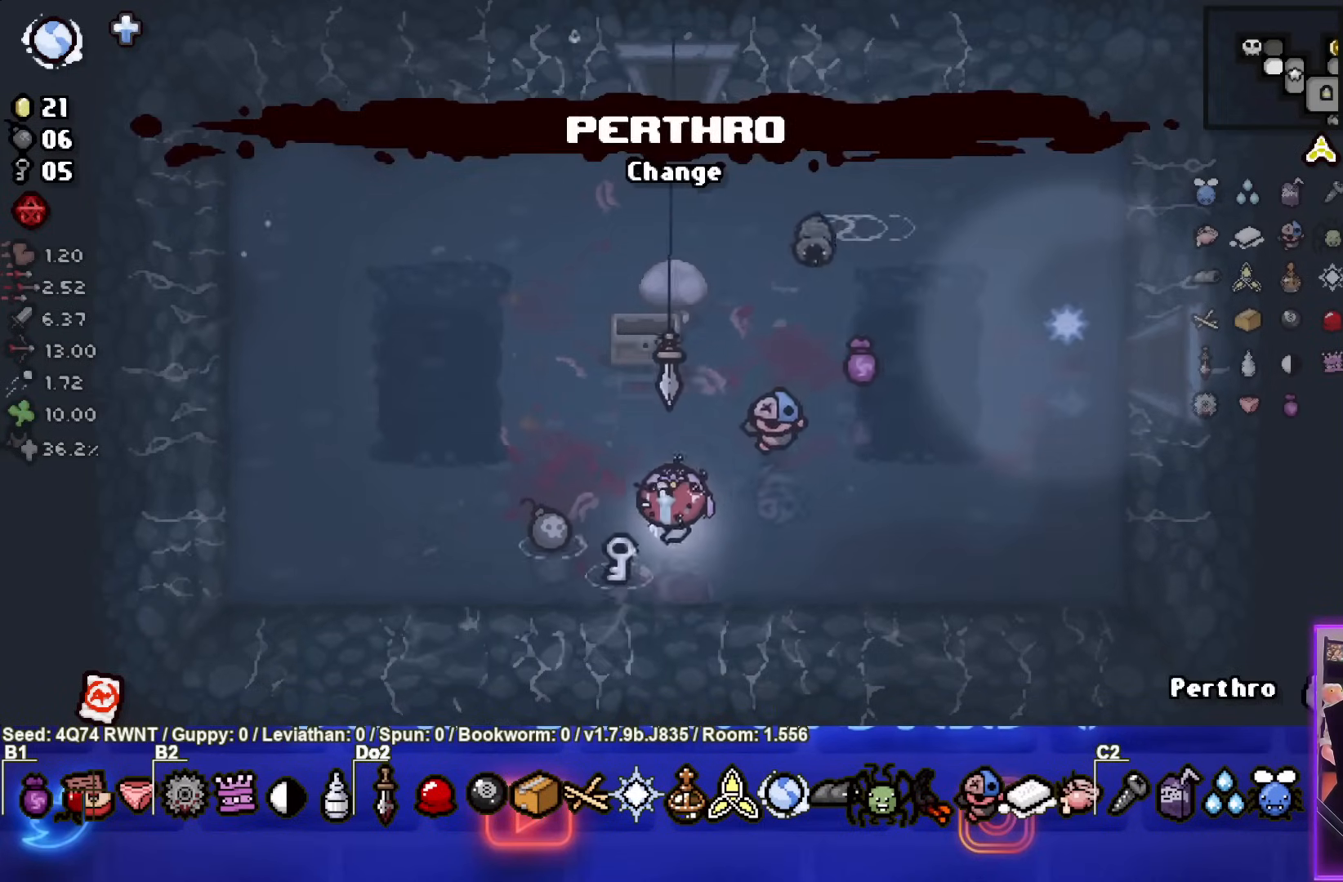
{"buttons": [], "left_stick": "up-right", "events": [[150, "left_stick", "left"], [250, "left_stick", "up"], [500, "left_stick", "up-right"]]}
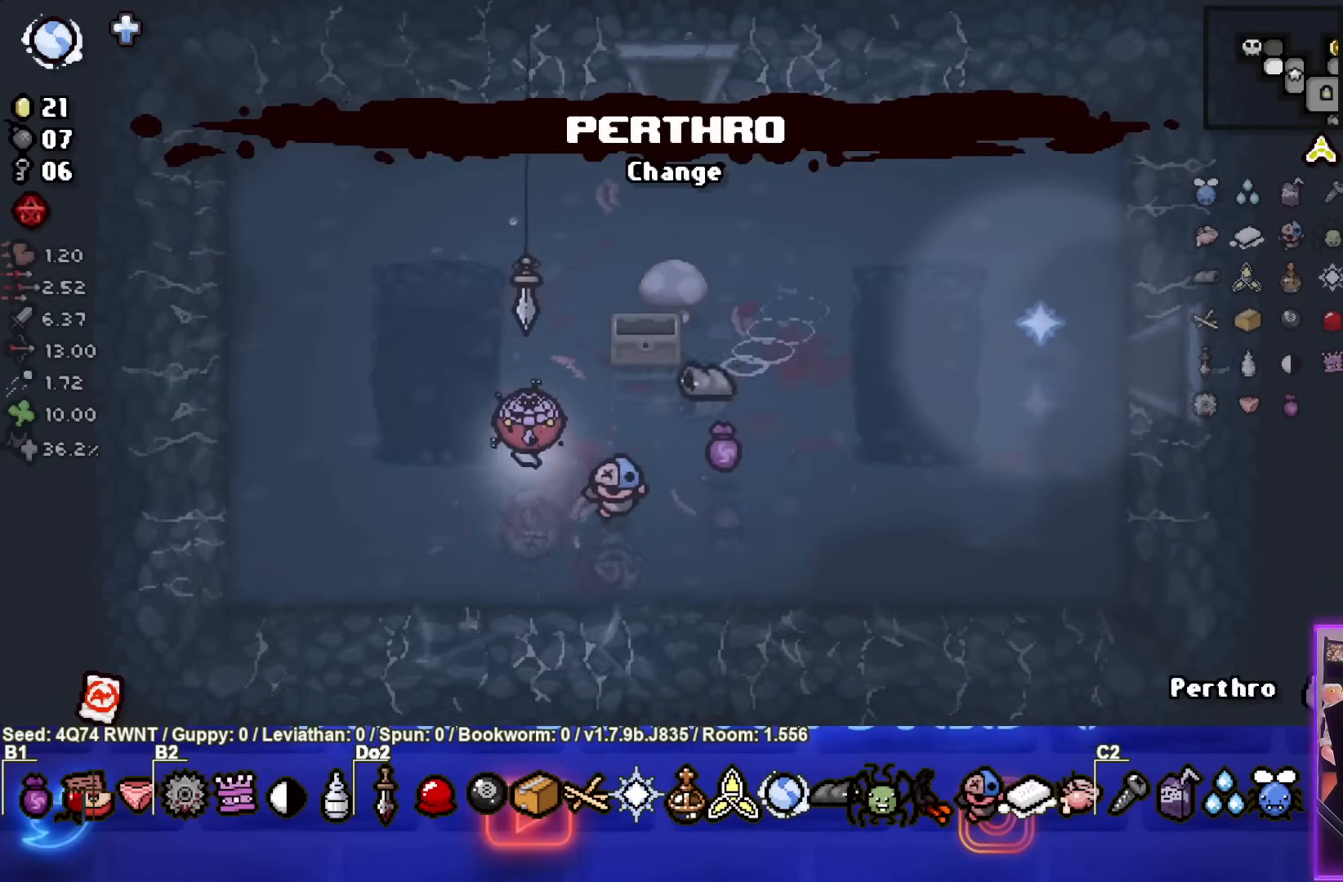
{"buttons": [], "left_stick": "up-right", "events": []}
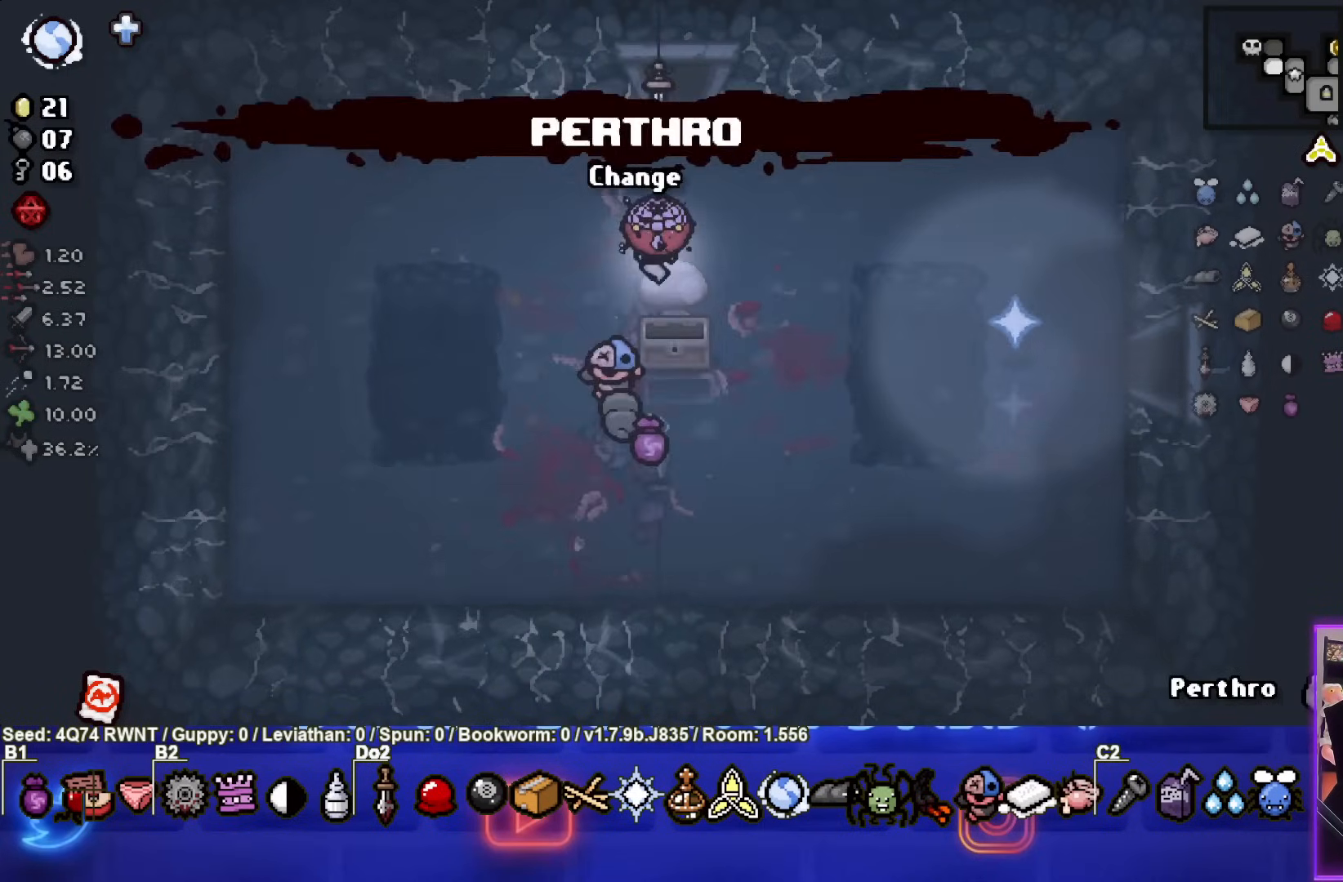
{"buttons": [], "left_stick": "up", "events": [[100, "left_stick", "up"]]}
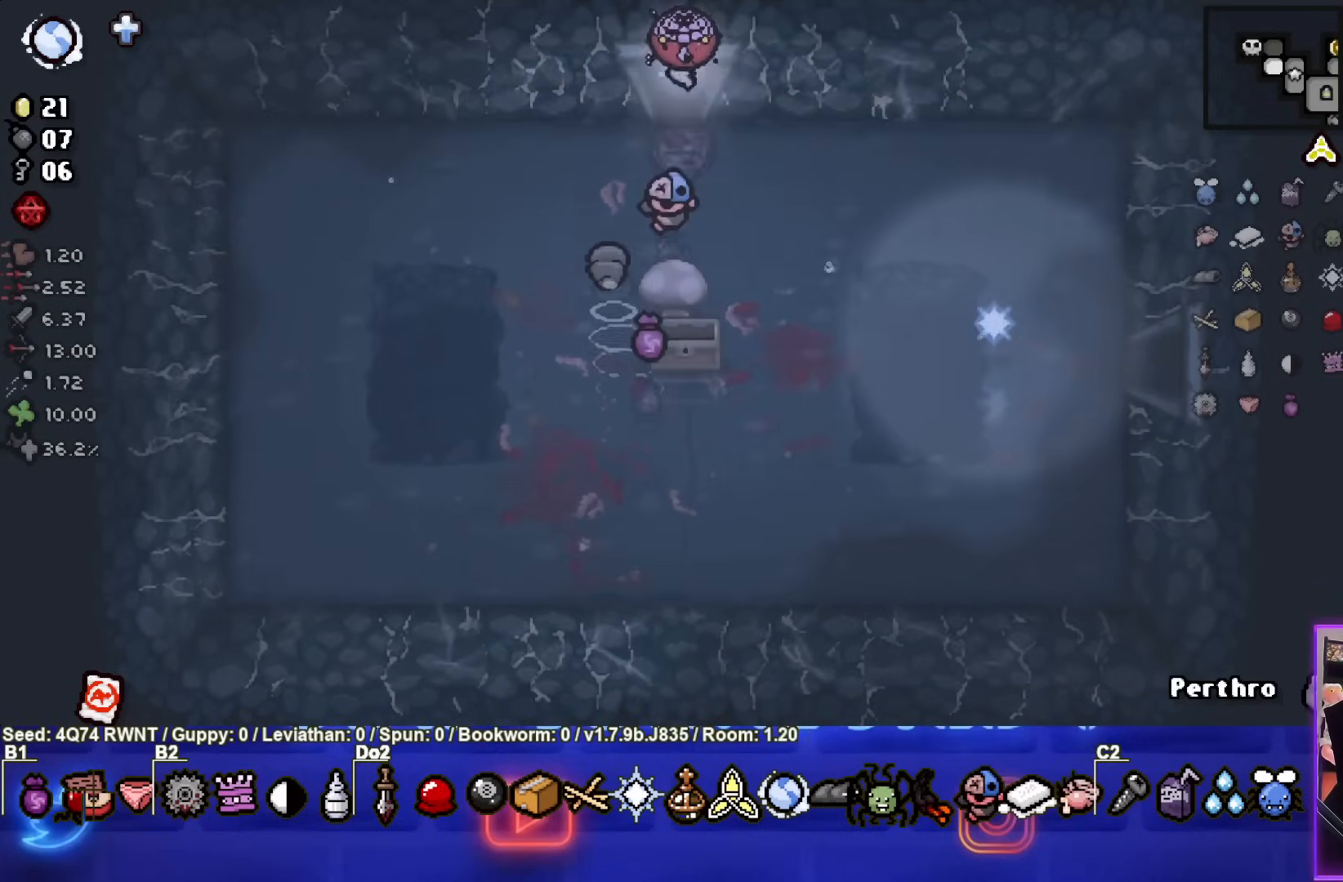
{"buttons": [], "left_stick": "center", "events": [[100, "left_stick", "center"]]}
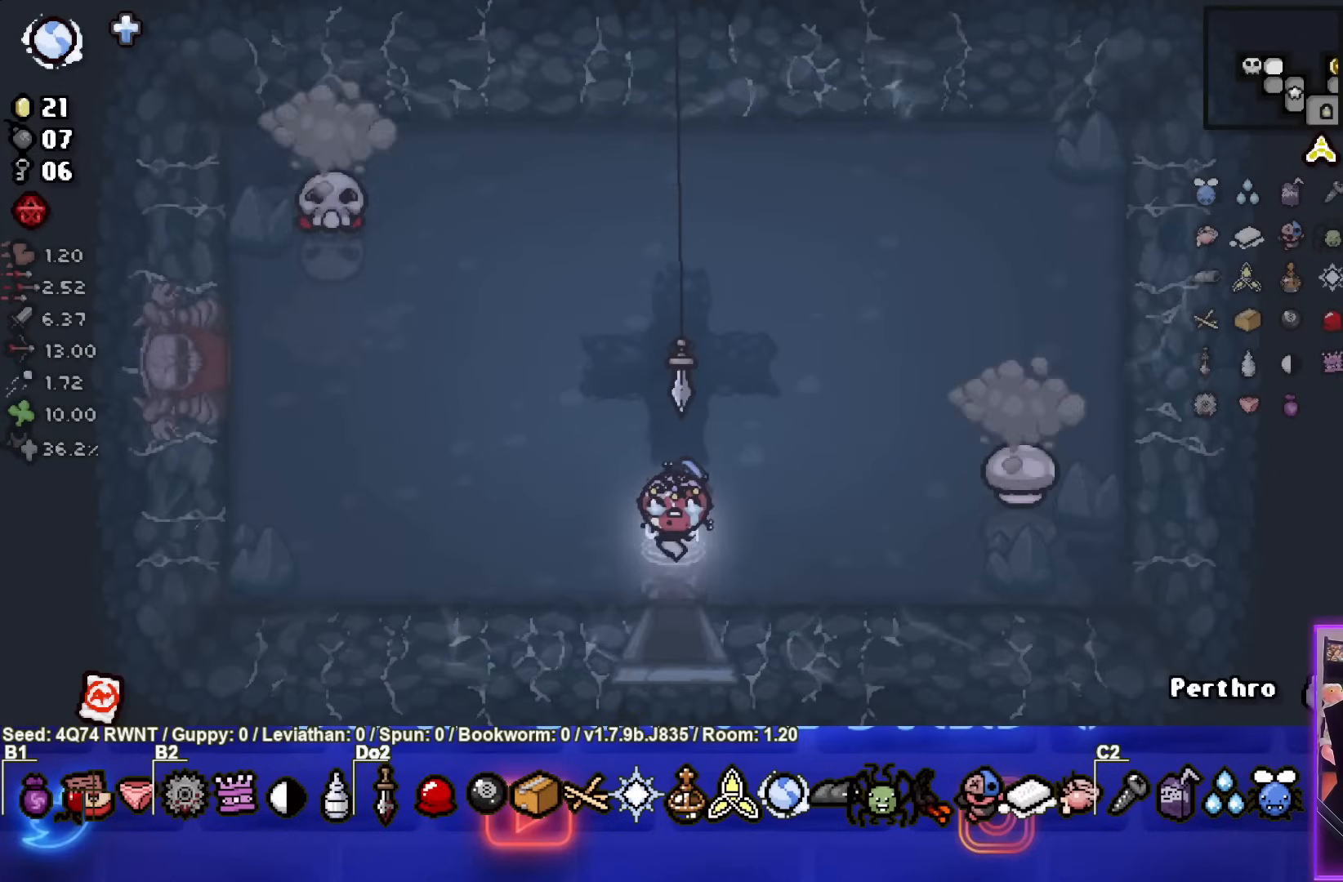
{"buttons": ["CIRCLE"], "left_stick": "up-right", "events": [[167, "left_stick", "up-right"], [350, "CIRCLE", "down"]]}
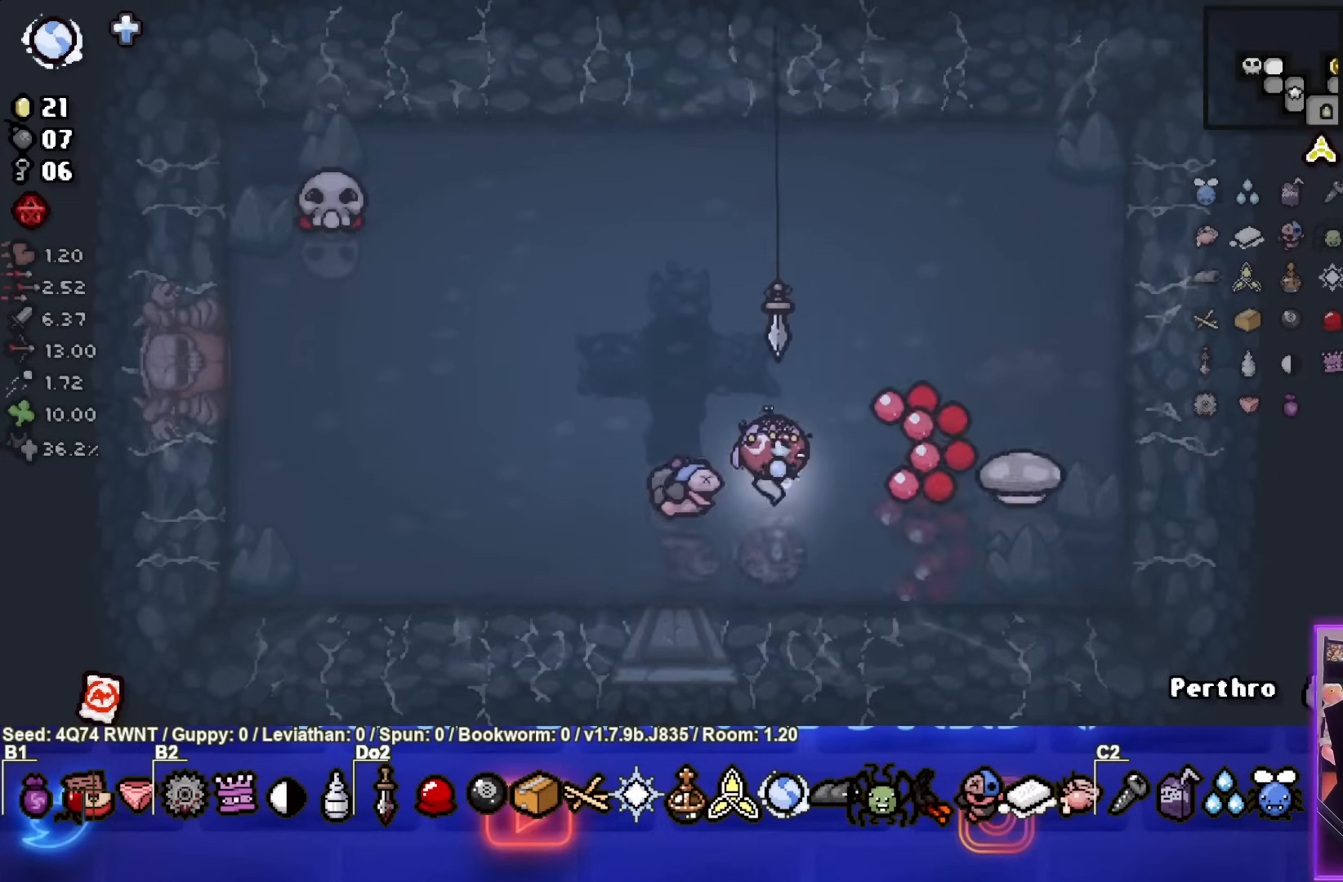
{"buttons": ["CIRCLE"], "left_stick": "center", "events": [[250, "left_stick", "center"], [367, "left_stick", "left"], [433, "left_stick", "center"]]}
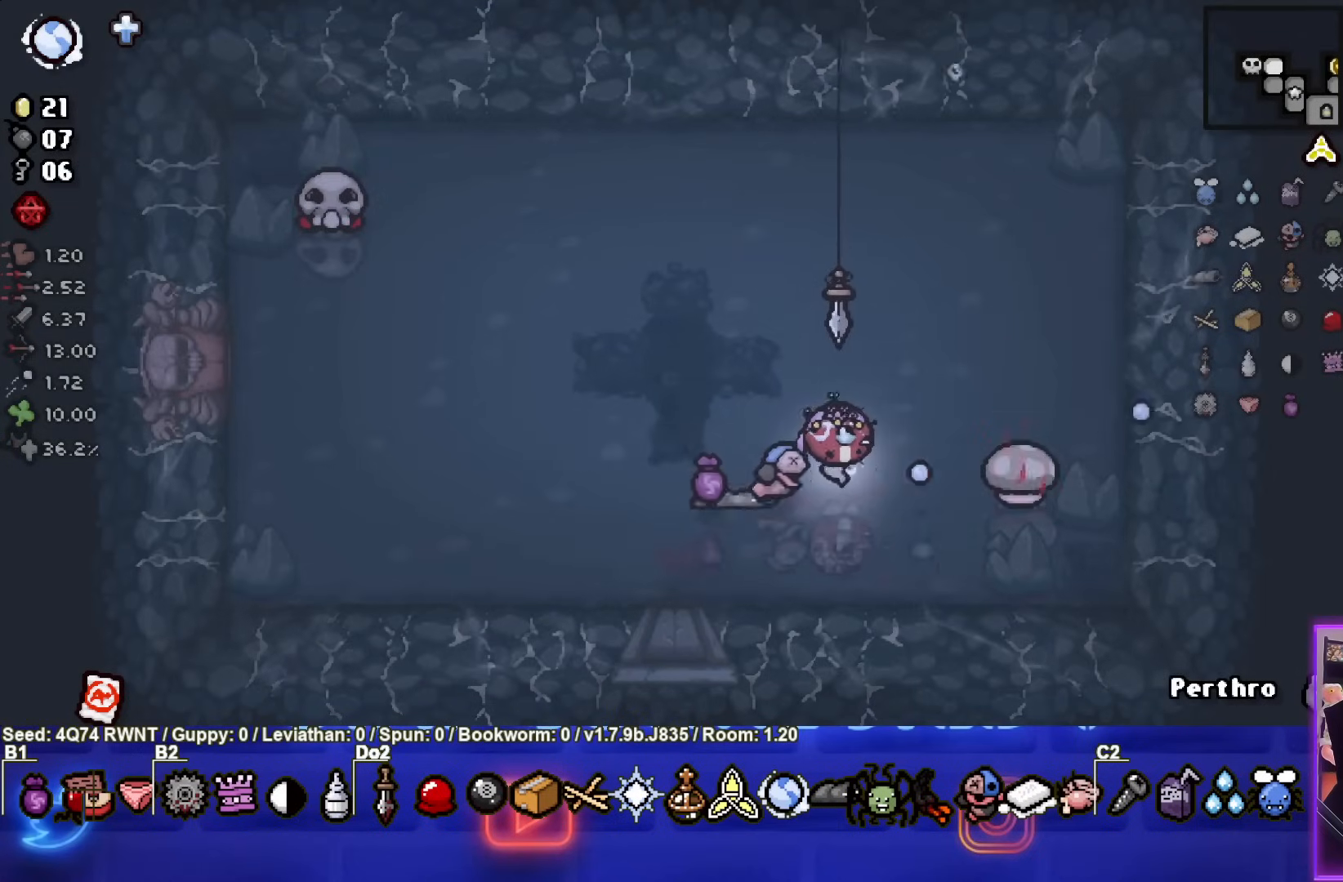
{"buttons": ["CIRCLE"], "left_stick": "center", "events": []}
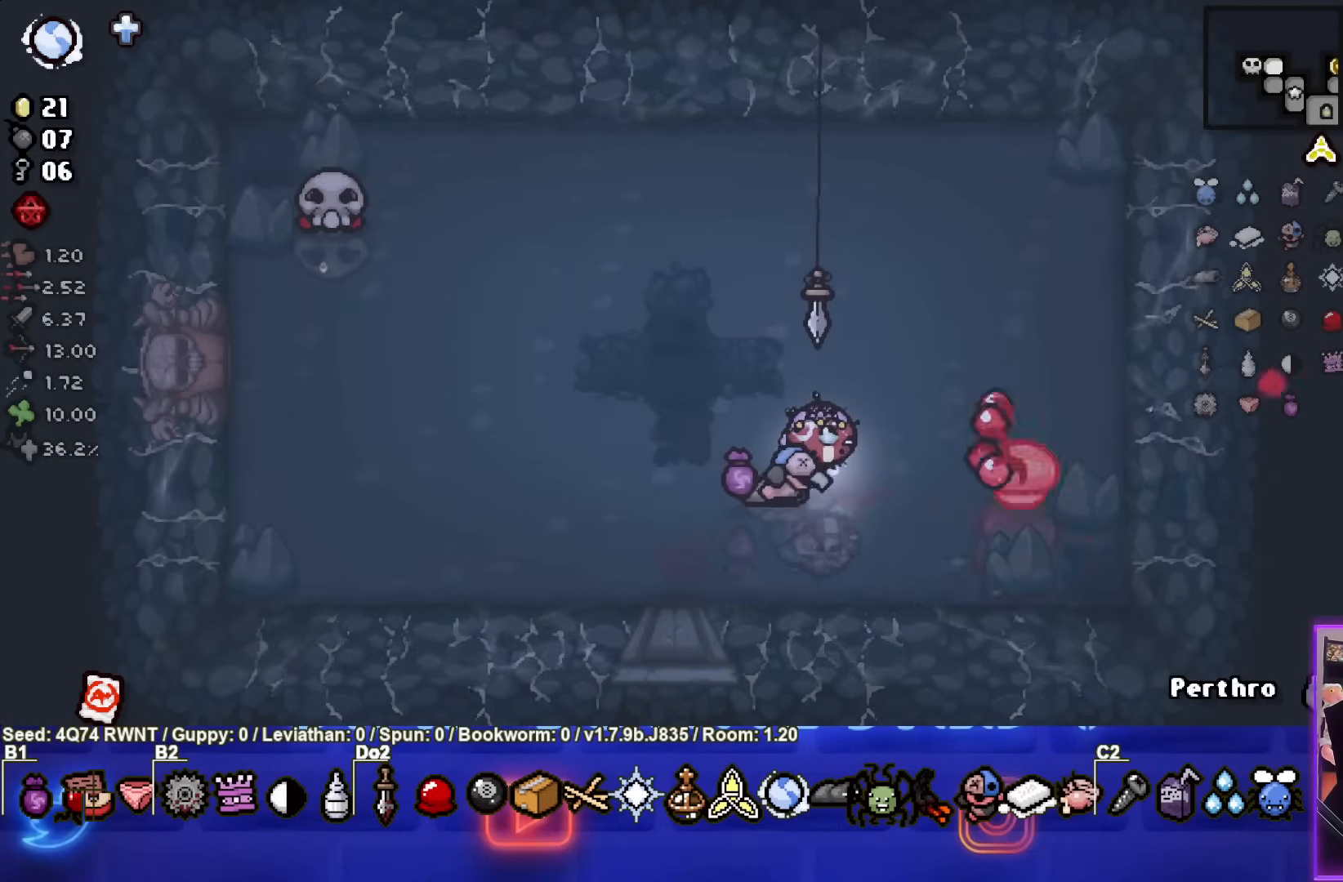
{"buttons": ["CIRCLE"], "left_stick": "center", "events": []}
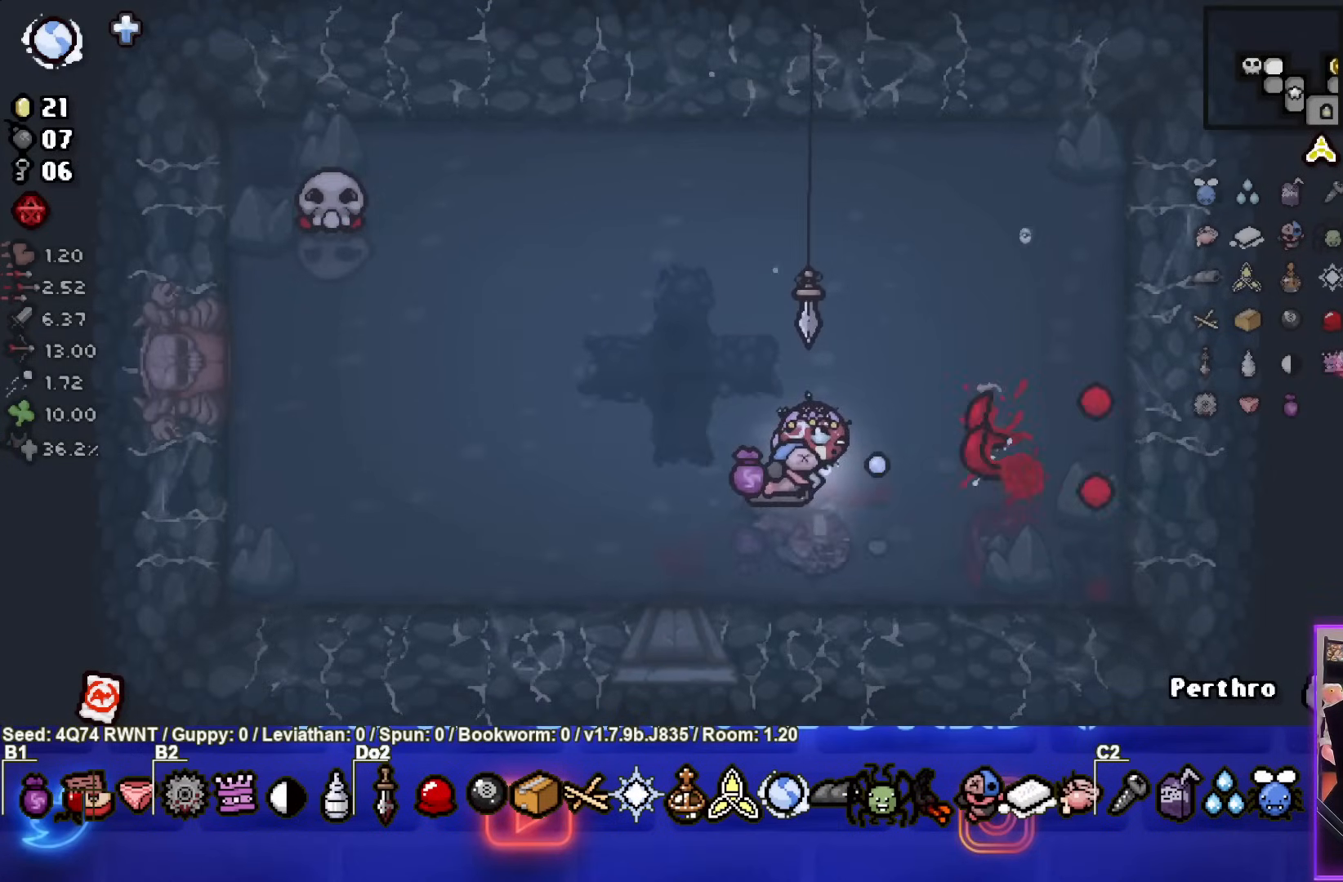
{"buttons": [], "left_stick": "up", "events": [[217, "left_stick", "up"], [283, "CIRCLE", "up"]]}
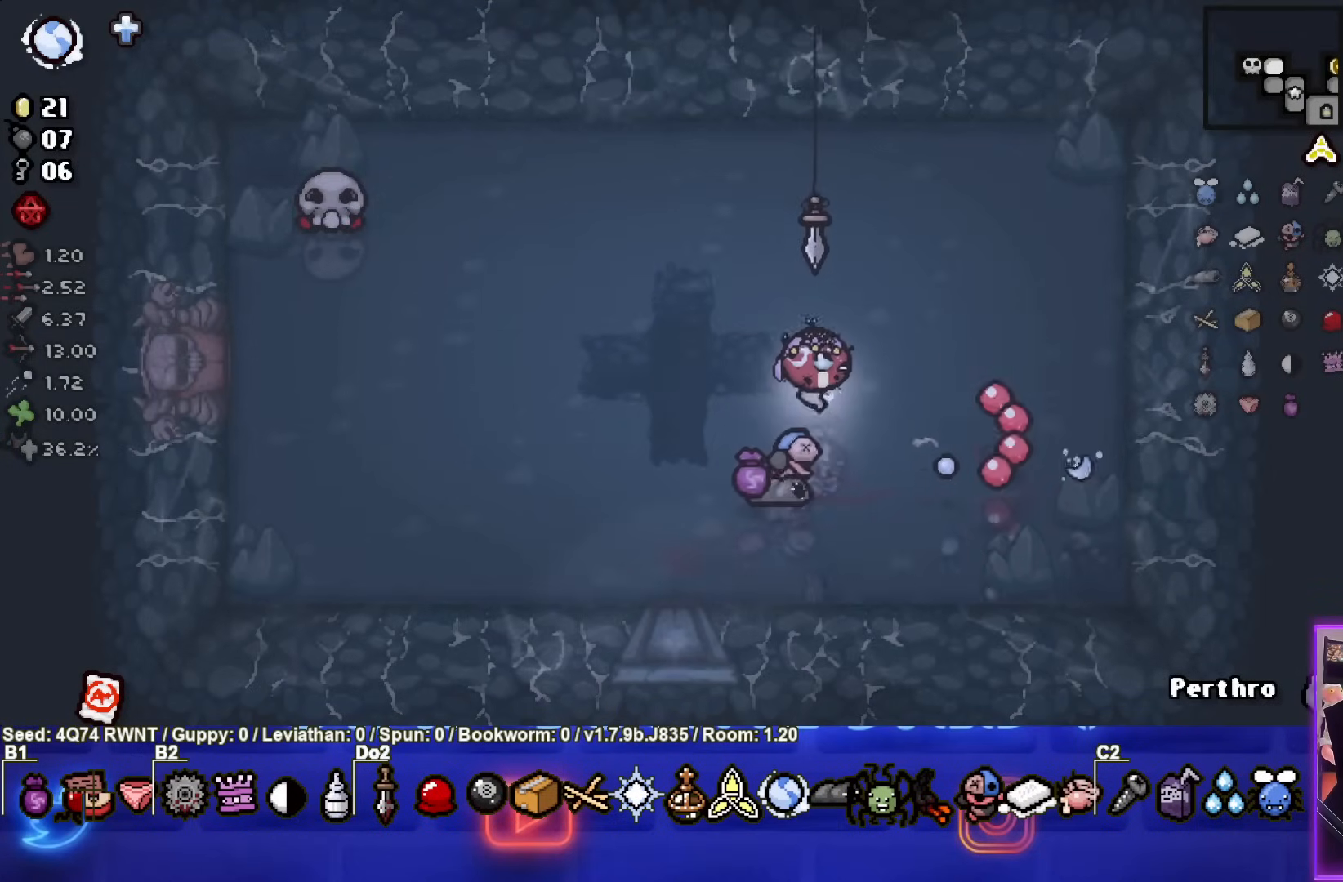
{"buttons": ["SQUARE"], "left_stick": "up-left", "events": [[50, "left_stick", "up-left"], [383, "SQUARE", "down"]]}
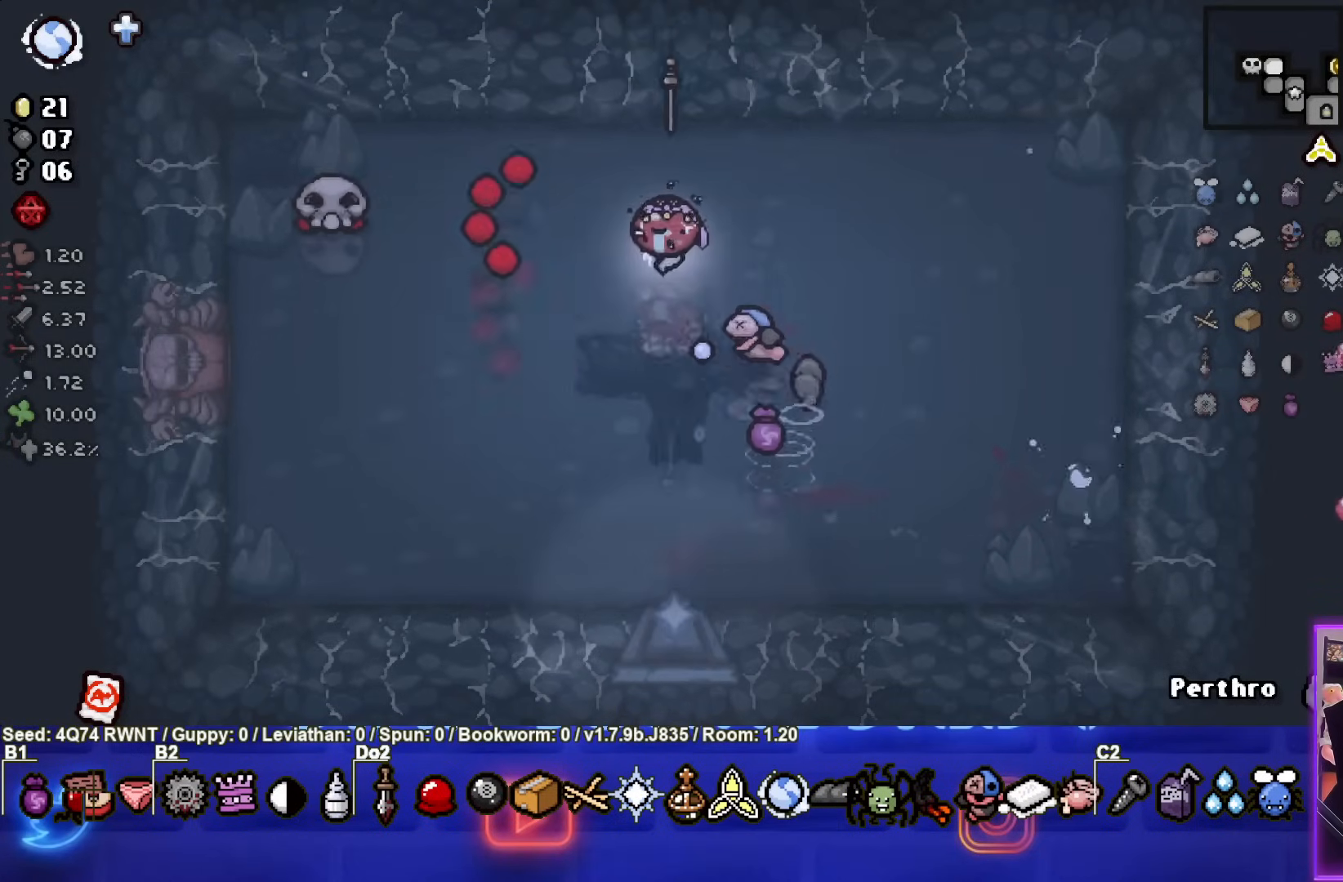
{"buttons": ["SQUARE"], "left_stick": "right", "events": [[50, "left_stick", "center"], [250, "left_stick", "up-left"], [500, "left_stick", "right"]]}
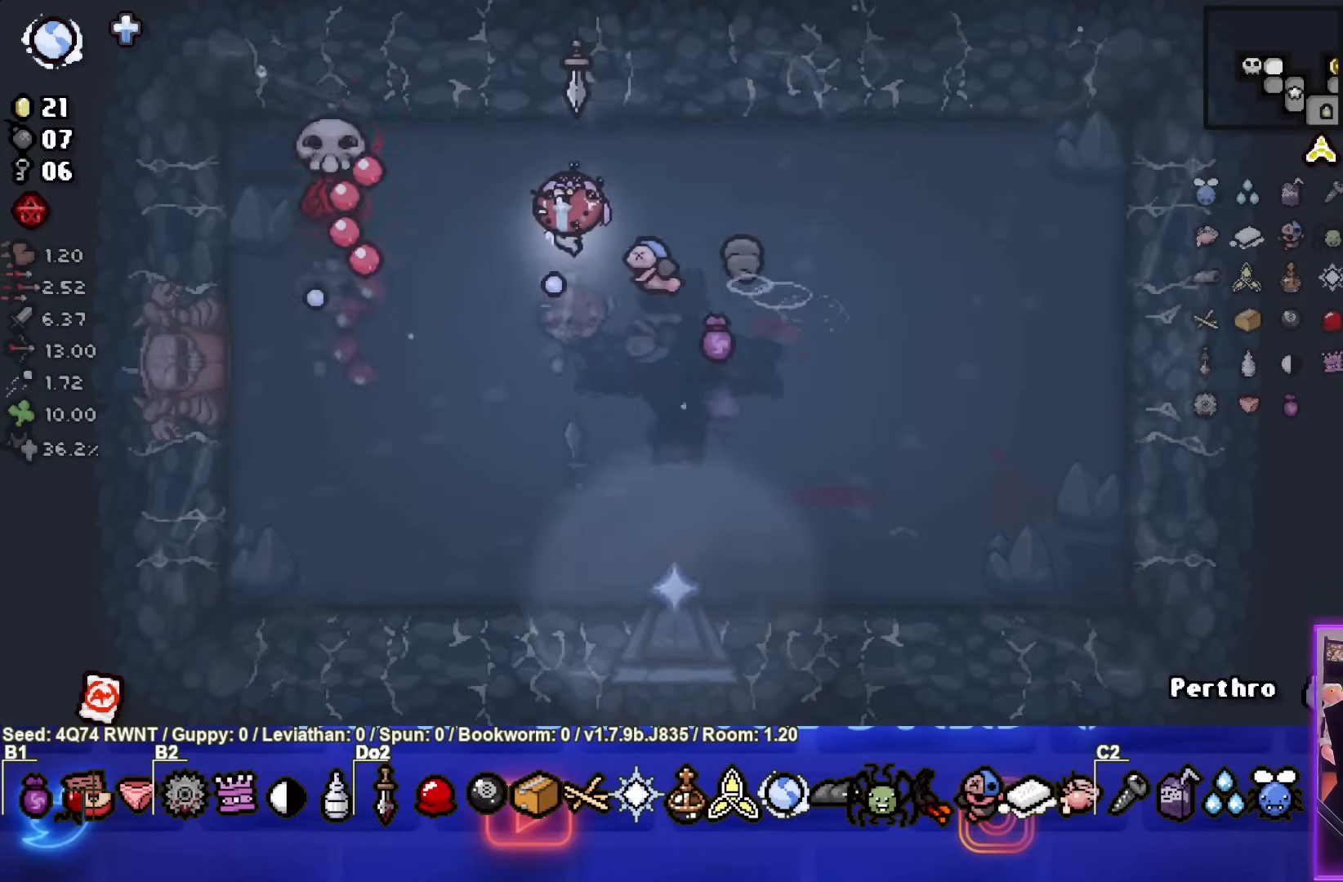
{"buttons": [], "left_stick": "down-right", "events": [[317, "left_stick", "down-right"], [350, "SQUARE", "up"]]}
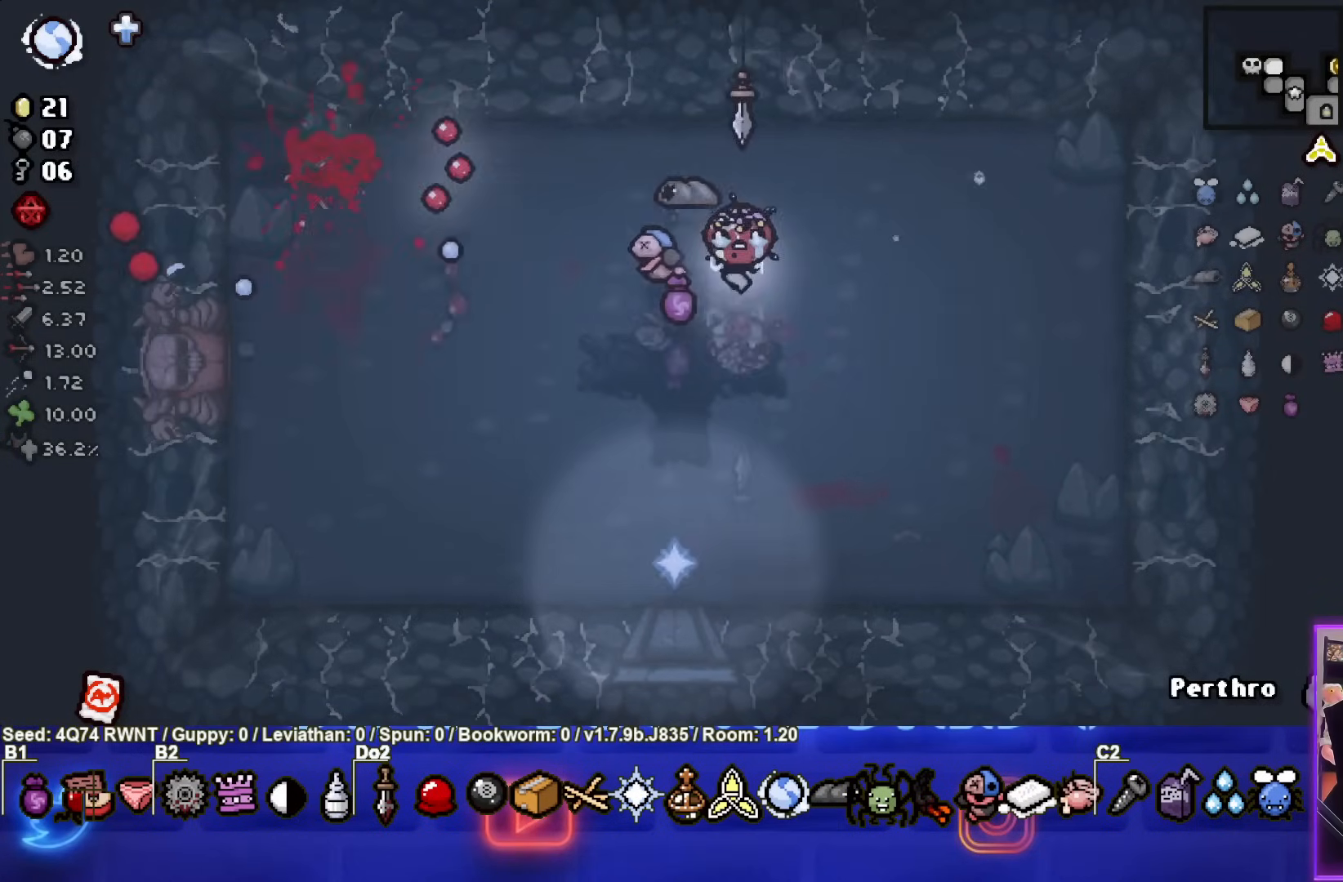
{"buttons": [], "left_stick": "down-left", "events": [[133, "left_stick", "down"], [400, "left_stick", "down-left"]]}
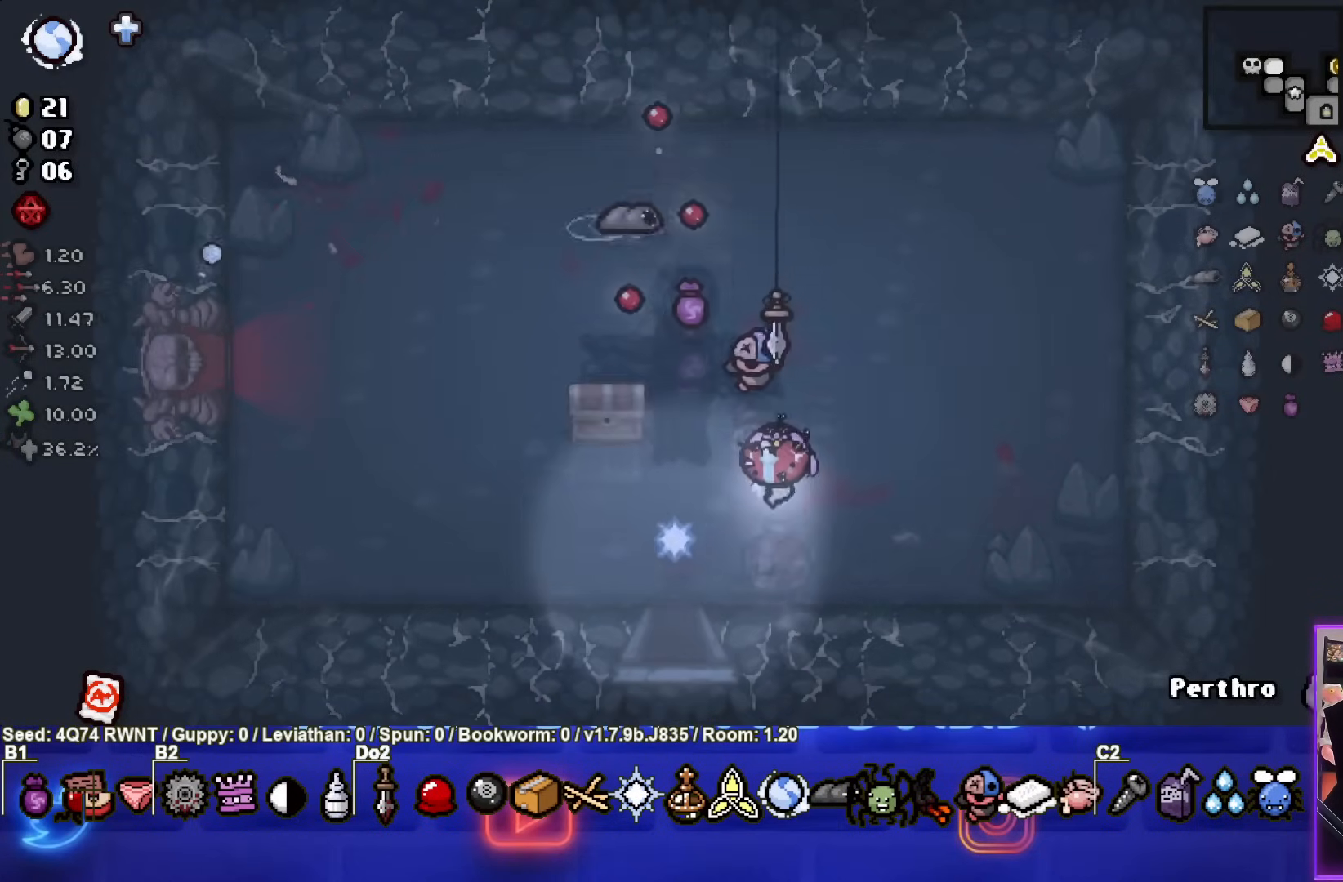
{"buttons": [], "left_stick": "up", "events": [[333, "left_stick", "up"]]}
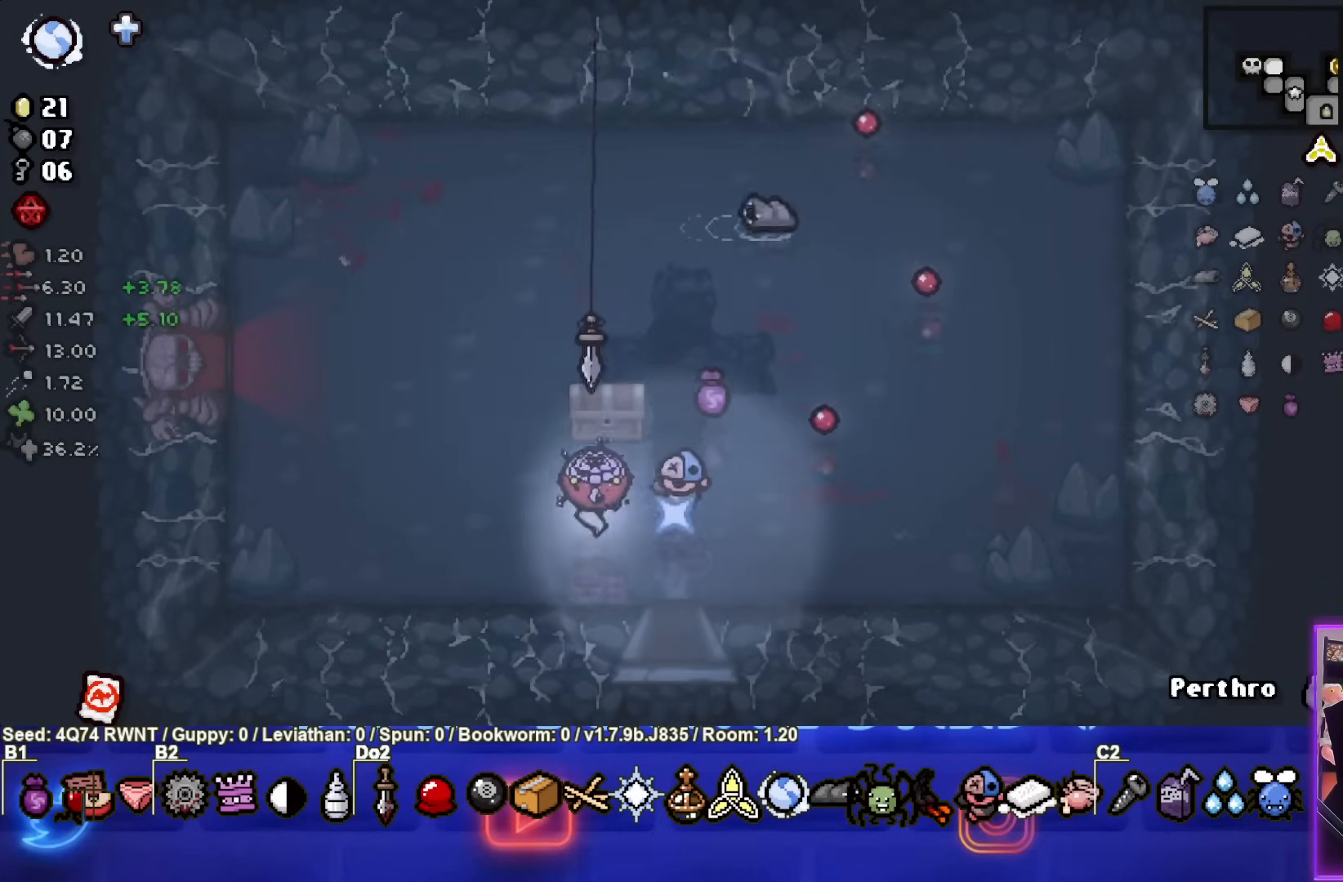
{"buttons": [], "left_stick": "down-left", "events": [[267, "left_stick", "down-left"]]}
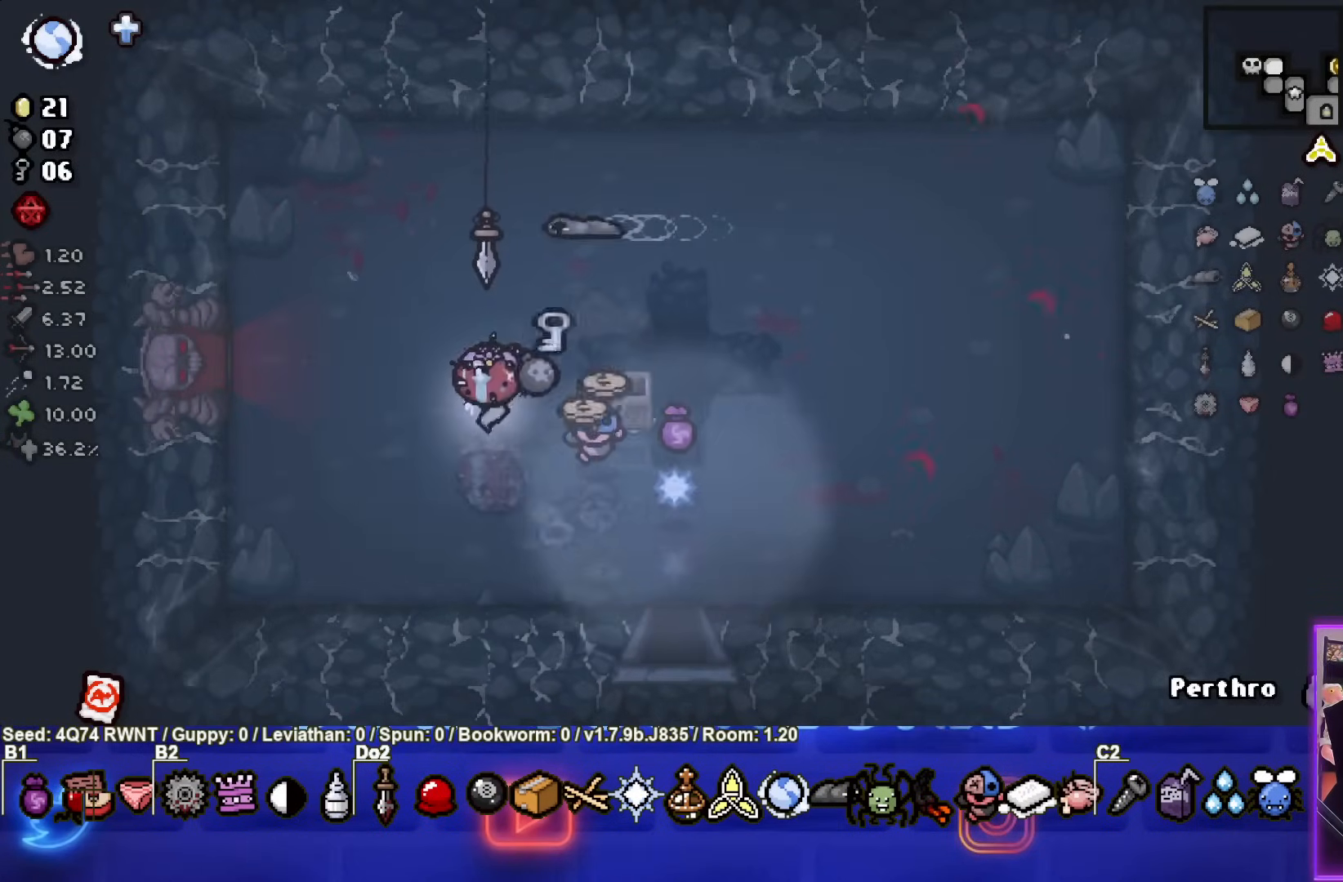
{"buttons": [], "left_stick": "down", "events": [[100, "left_stick", "center"], [283, "left_stick", "up-right"], [433, "left_stick", "down"]]}
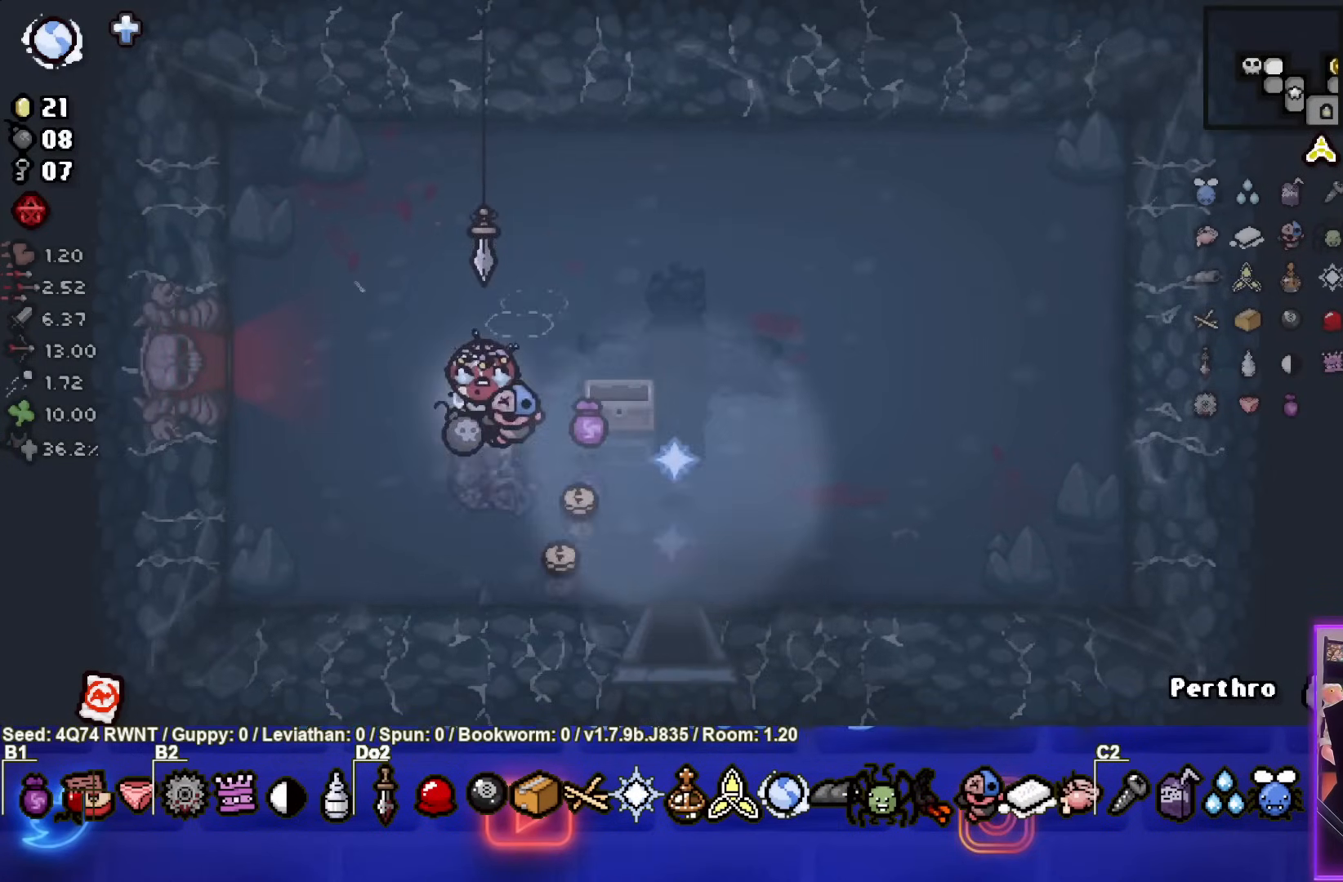
{"buttons": [], "left_stick": "up", "events": [[250, "left_stick", "down-right"], [467, "left_stick", "up"]]}
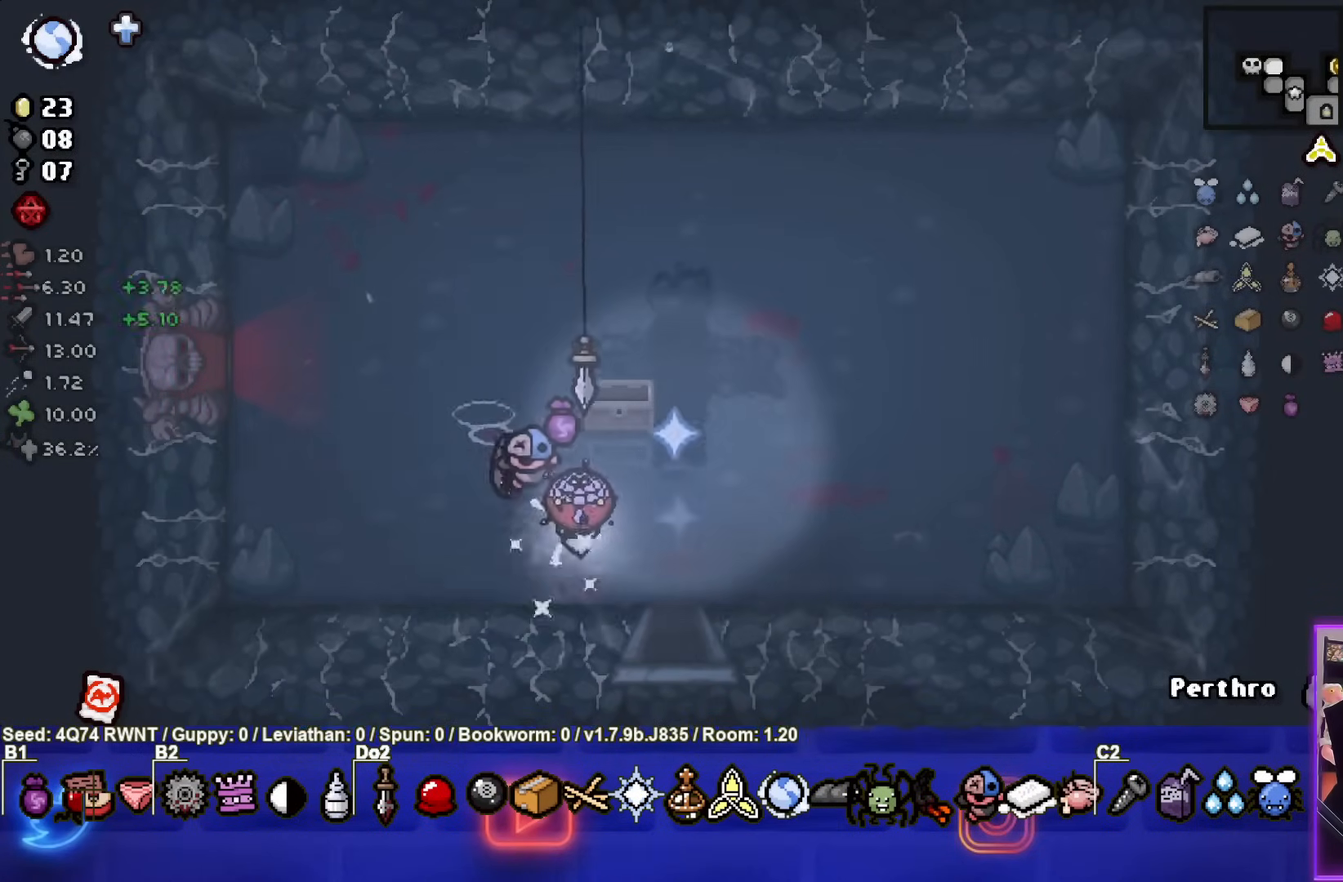
{"buttons": [], "left_stick": "center", "events": [[183, "left_stick", "up-right"], [350, "left_stick", "up"], [467, "left_stick", "center"]]}
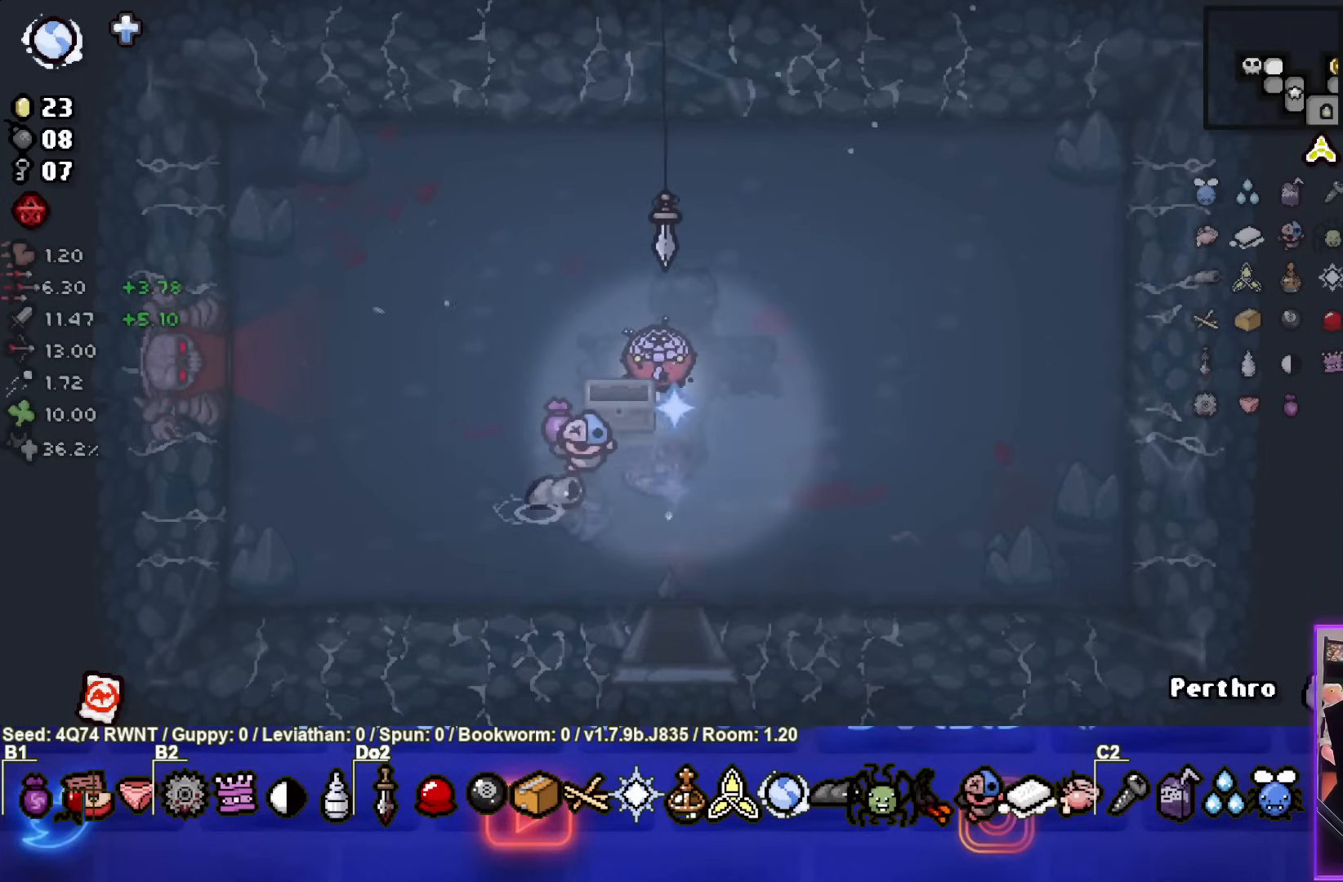
{"buttons": [], "left_stick": "center", "events": []}
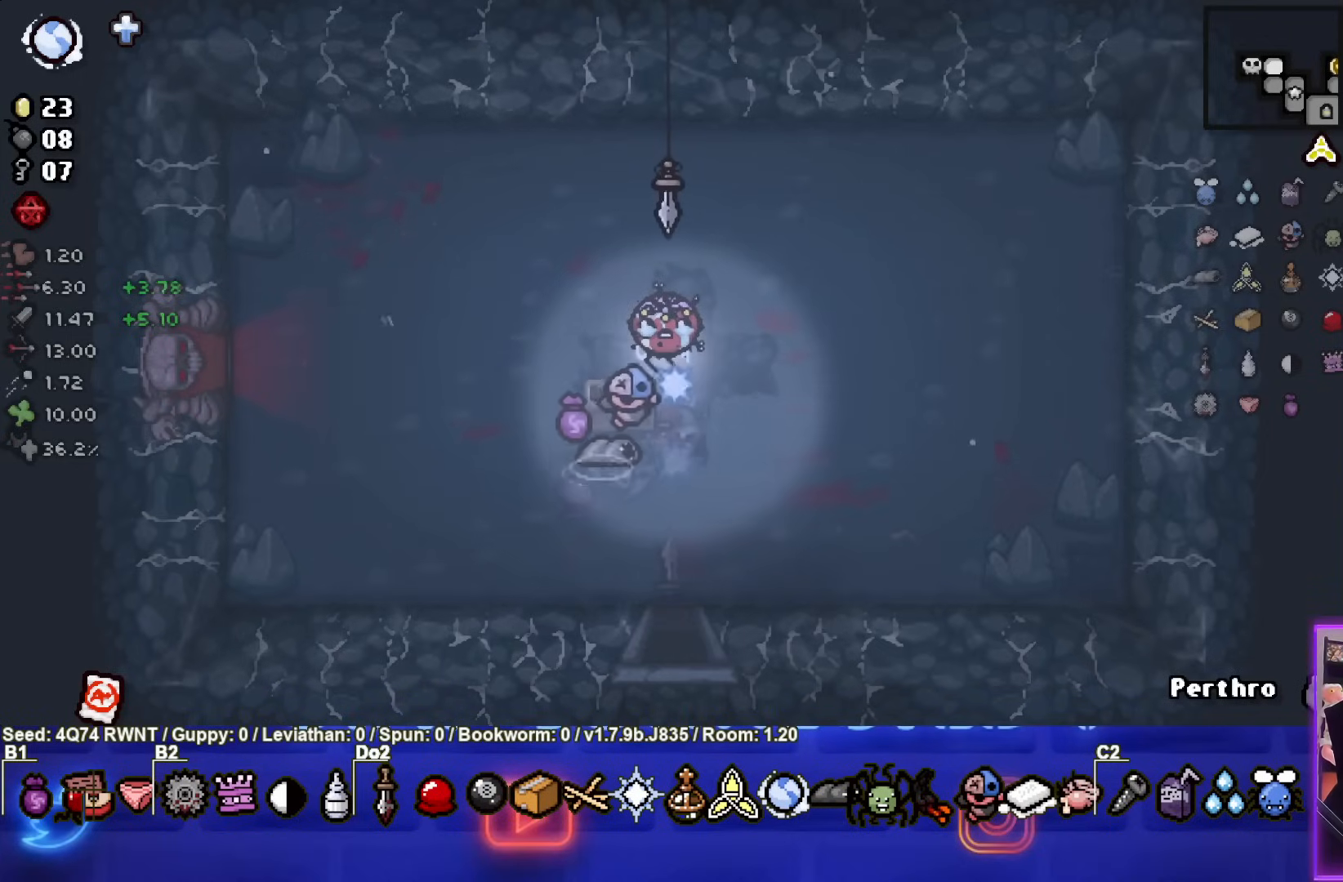
{"buttons": [], "left_stick": "center", "events": []}
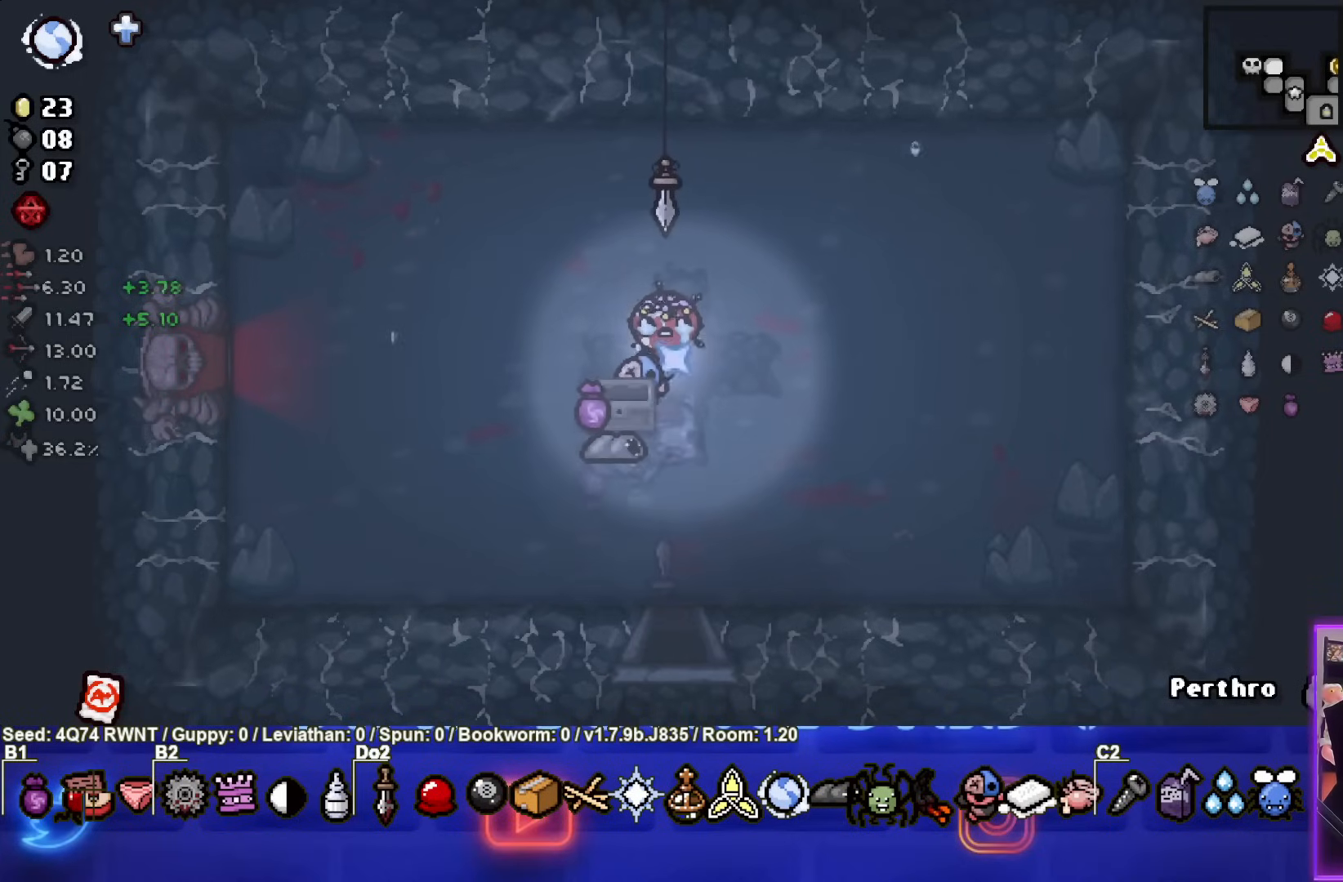
{"buttons": [], "left_stick": "center", "events": []}
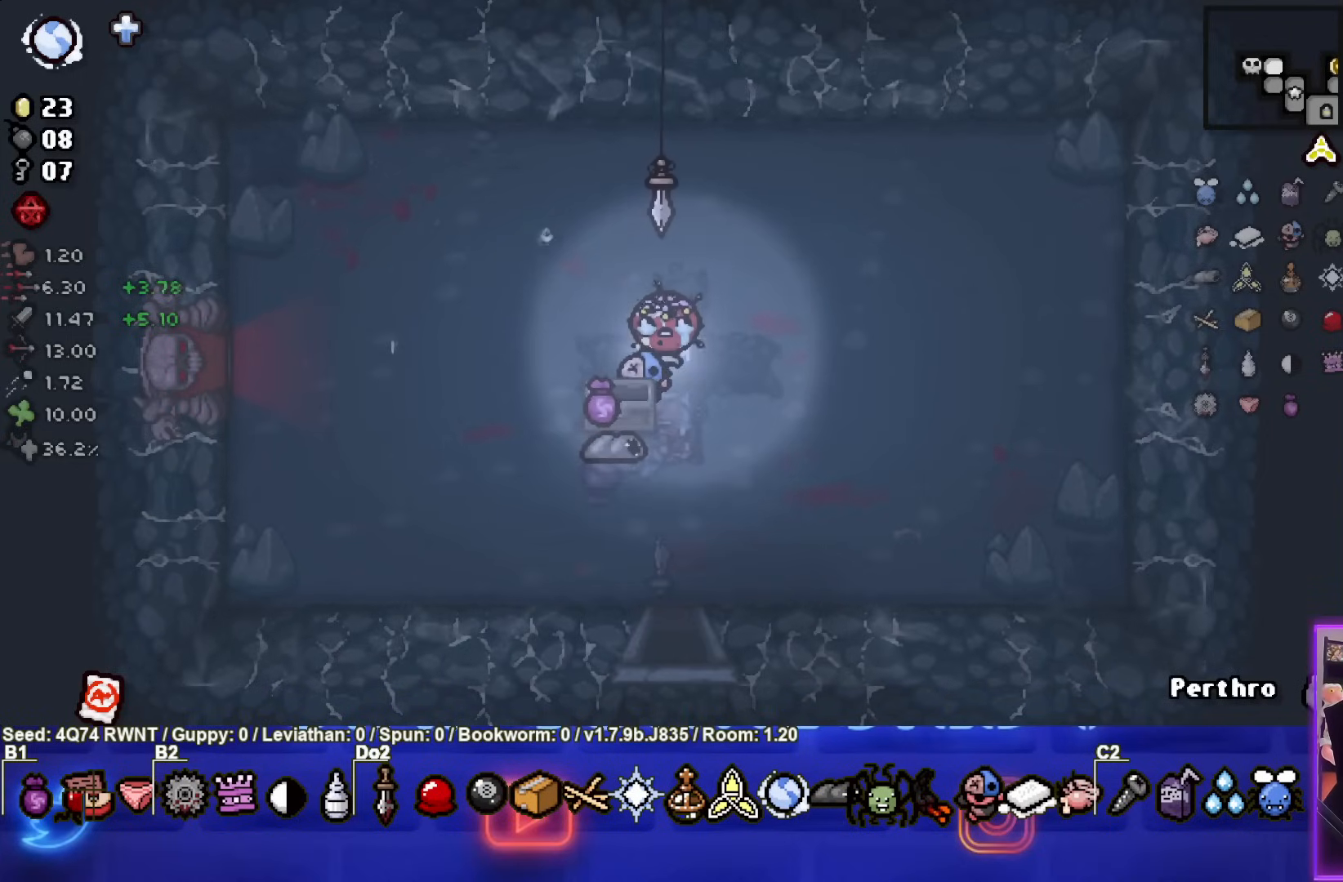
{"buttons": [], "left_stick": "center", "events": []}
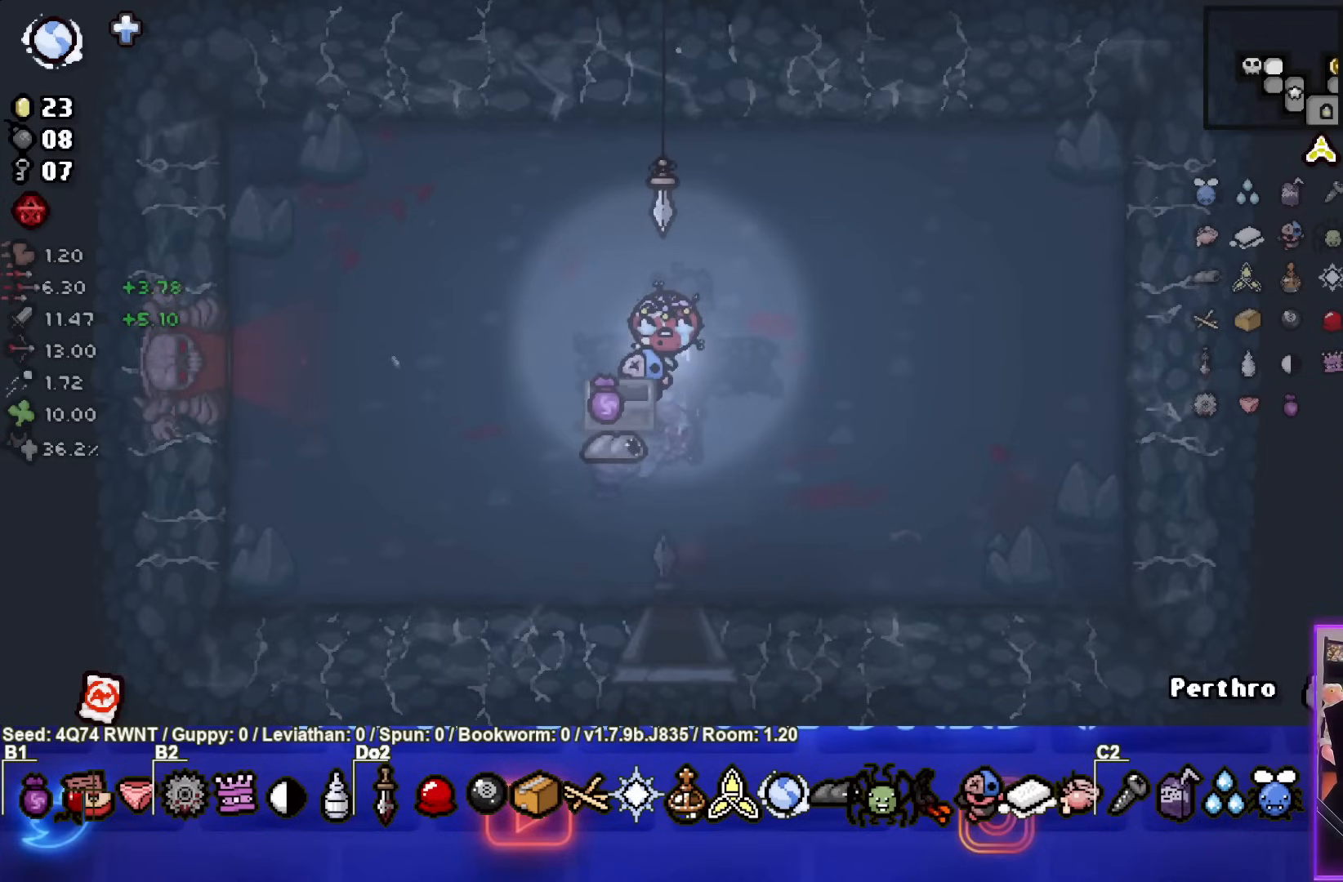
{"buttons": [], "left_stick": "center", "events": []}
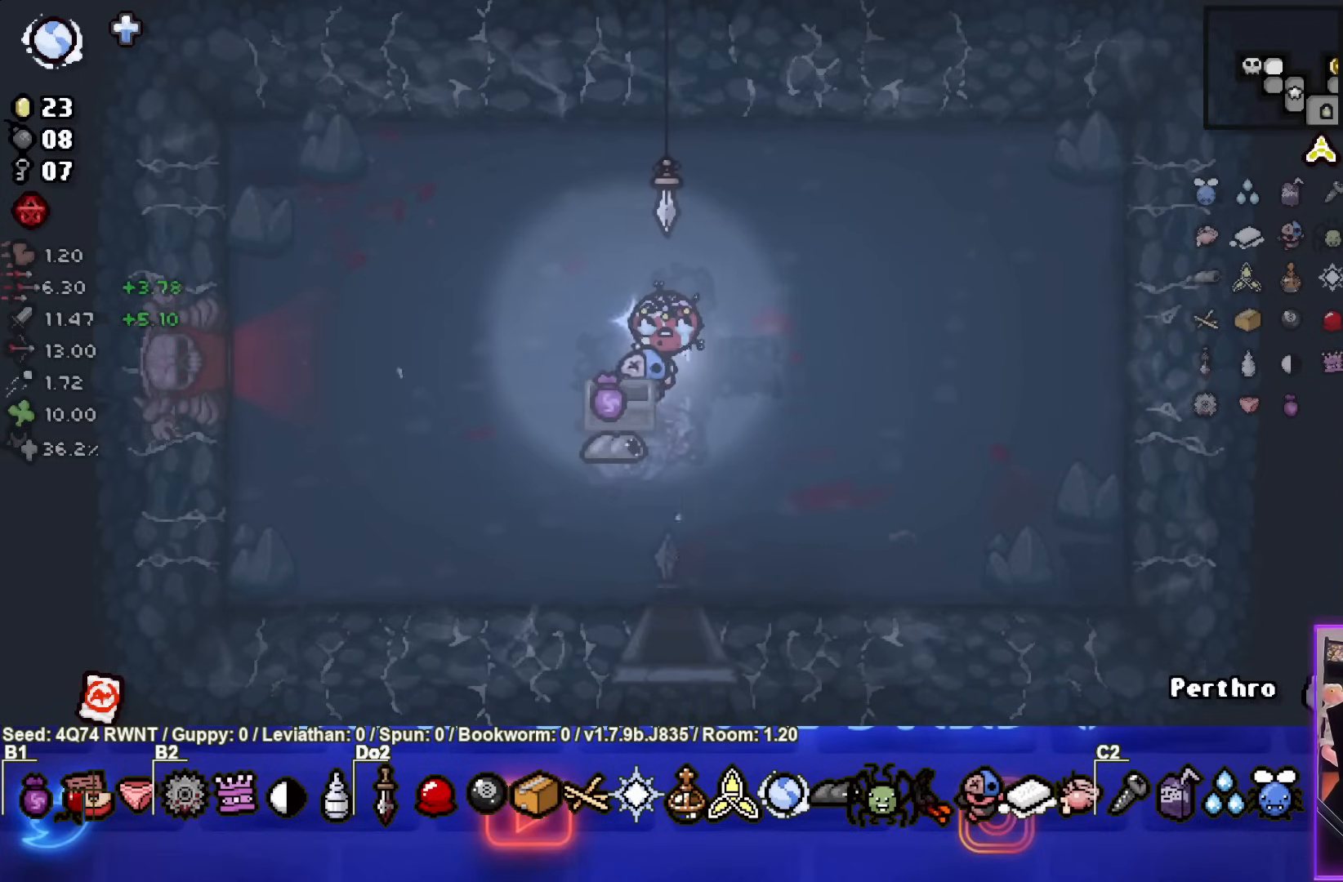
{"buttons": [], "left_stick": "center", "events": [[50, "left_stick", "left"], [300, "left_stick", "center"]]}
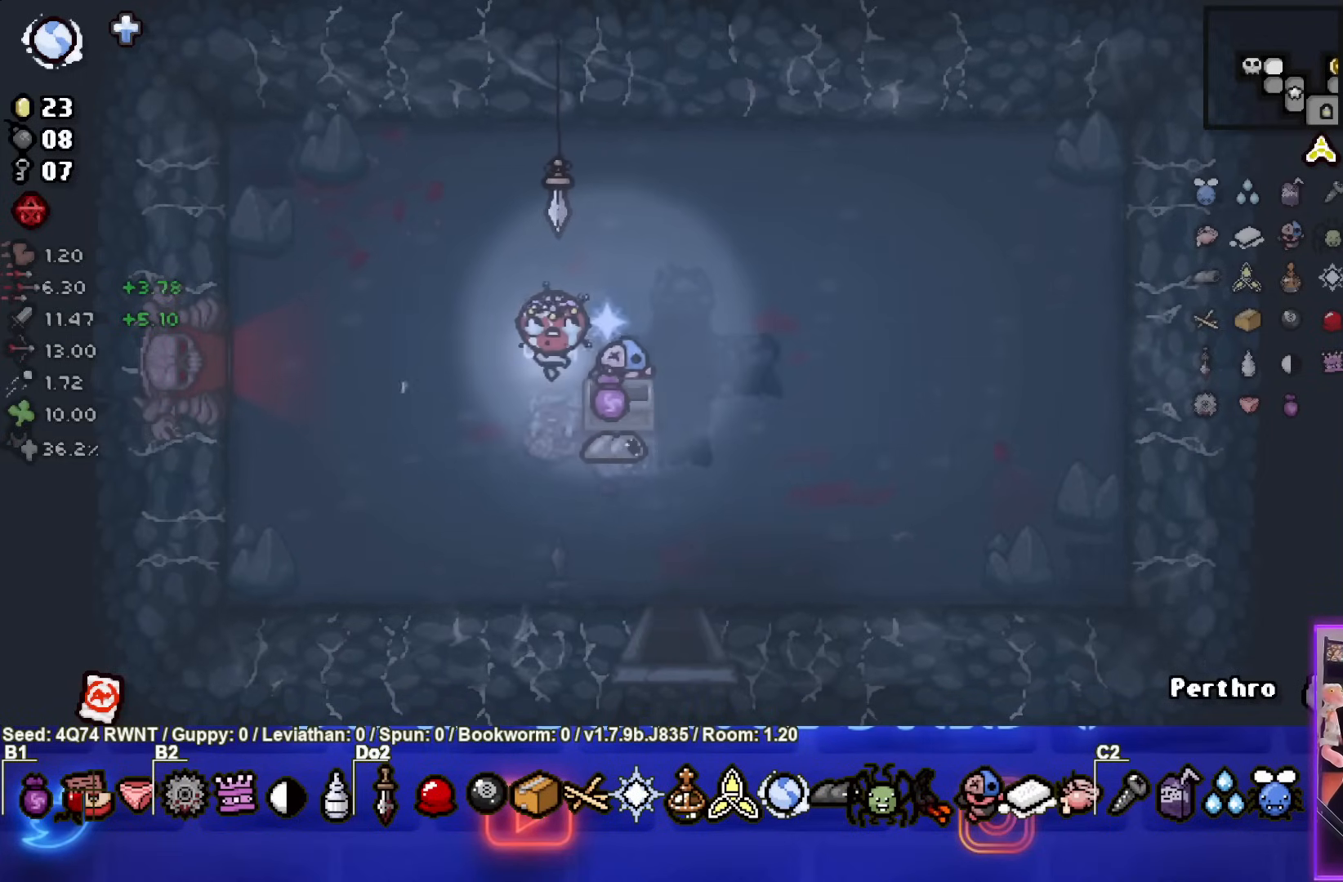
{"buttons": [], "left_stick": "center", "events": []}
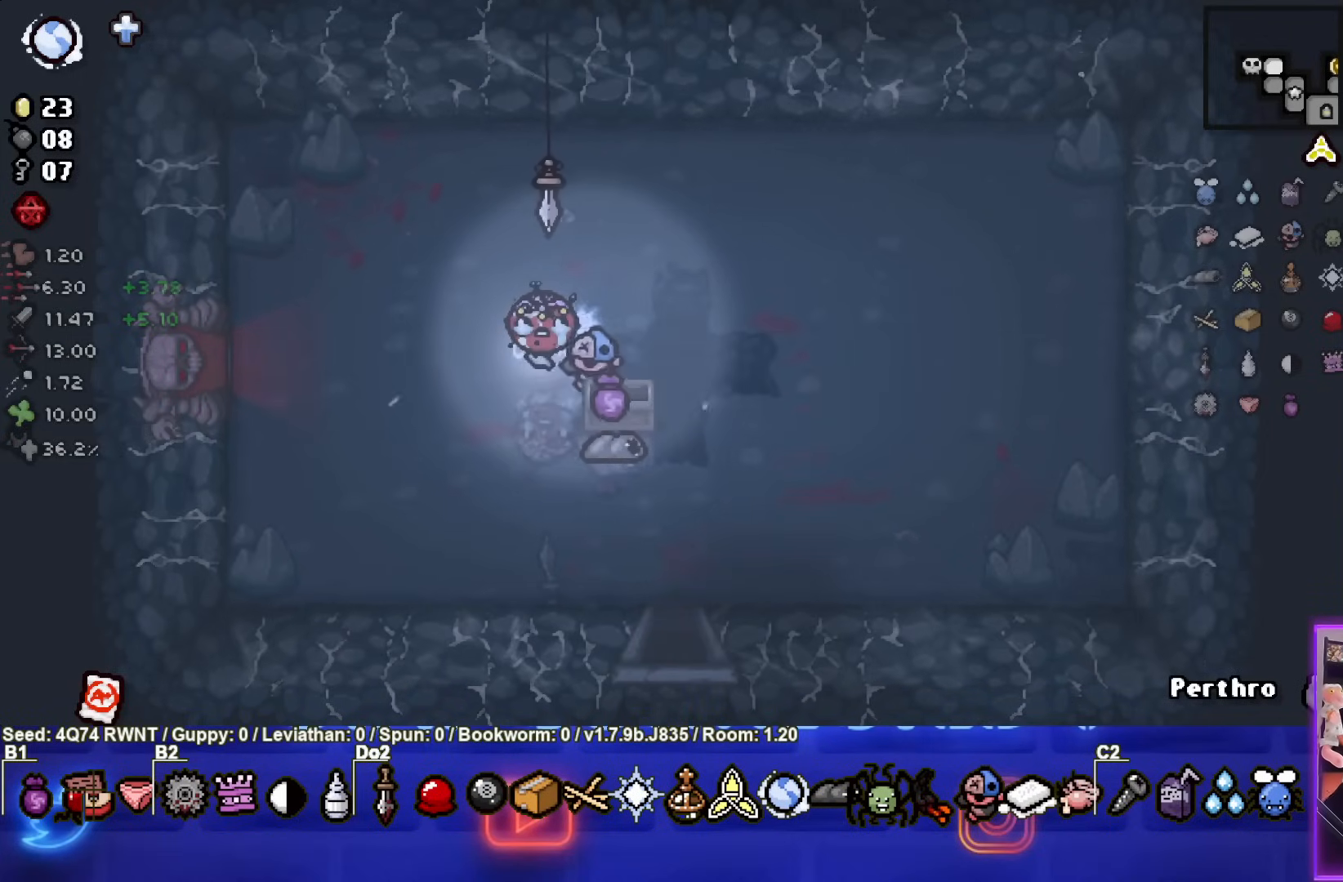
{"buttons": [], "left_stick": "center", "events": []}
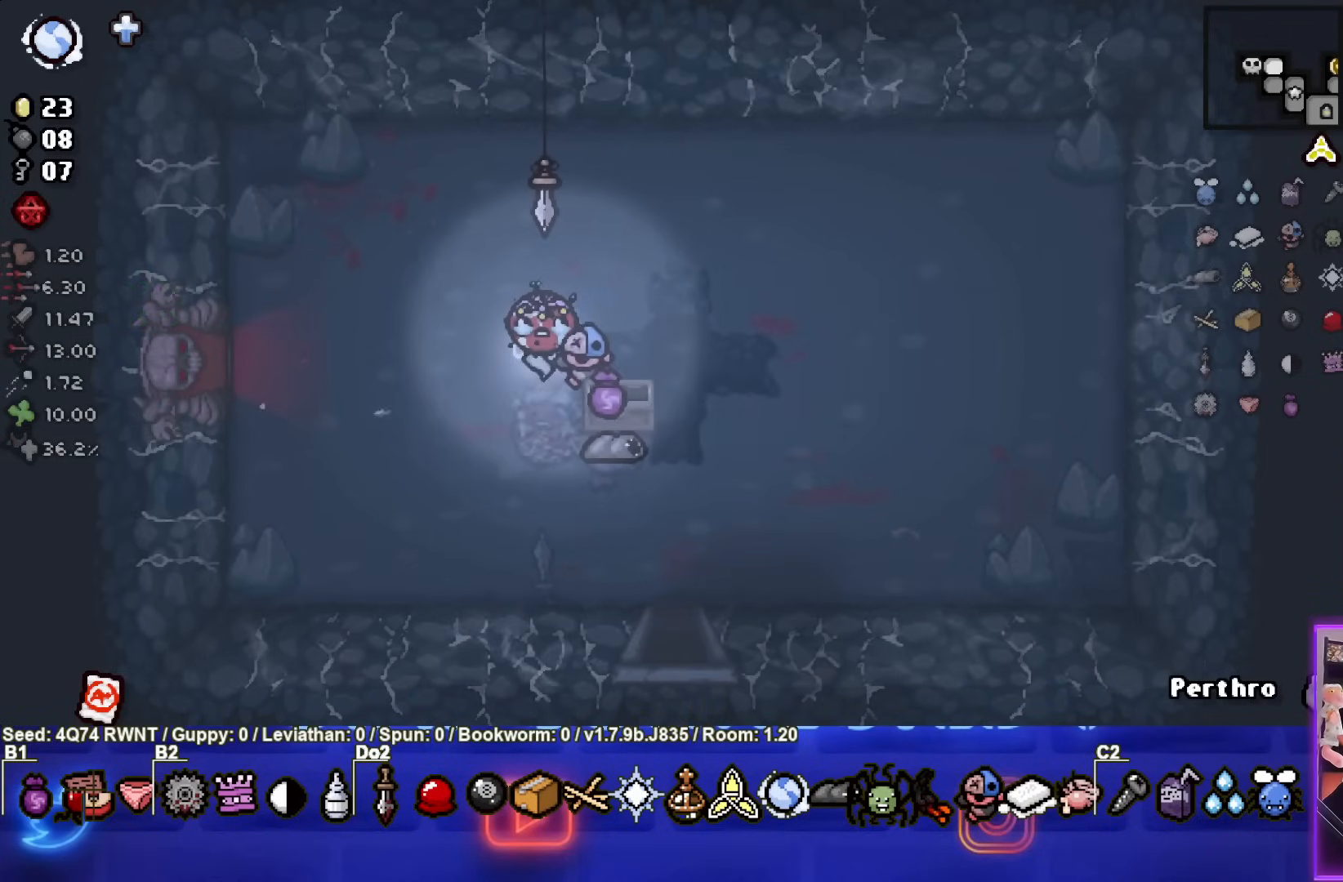
{"buttons": [], "left_stick": "center", "events": []}
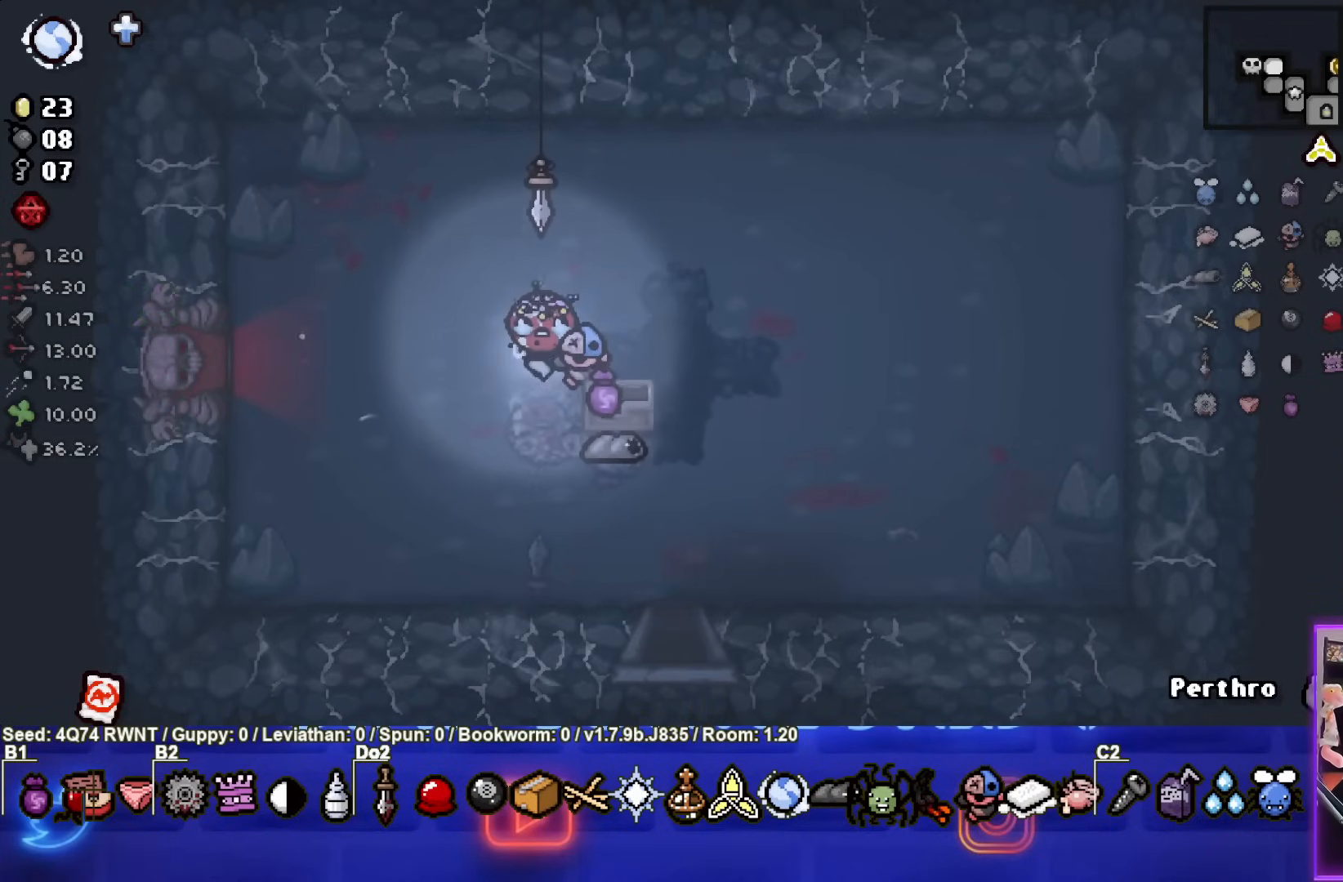
{"buttons": [], "left_stick": "center", "events": []}
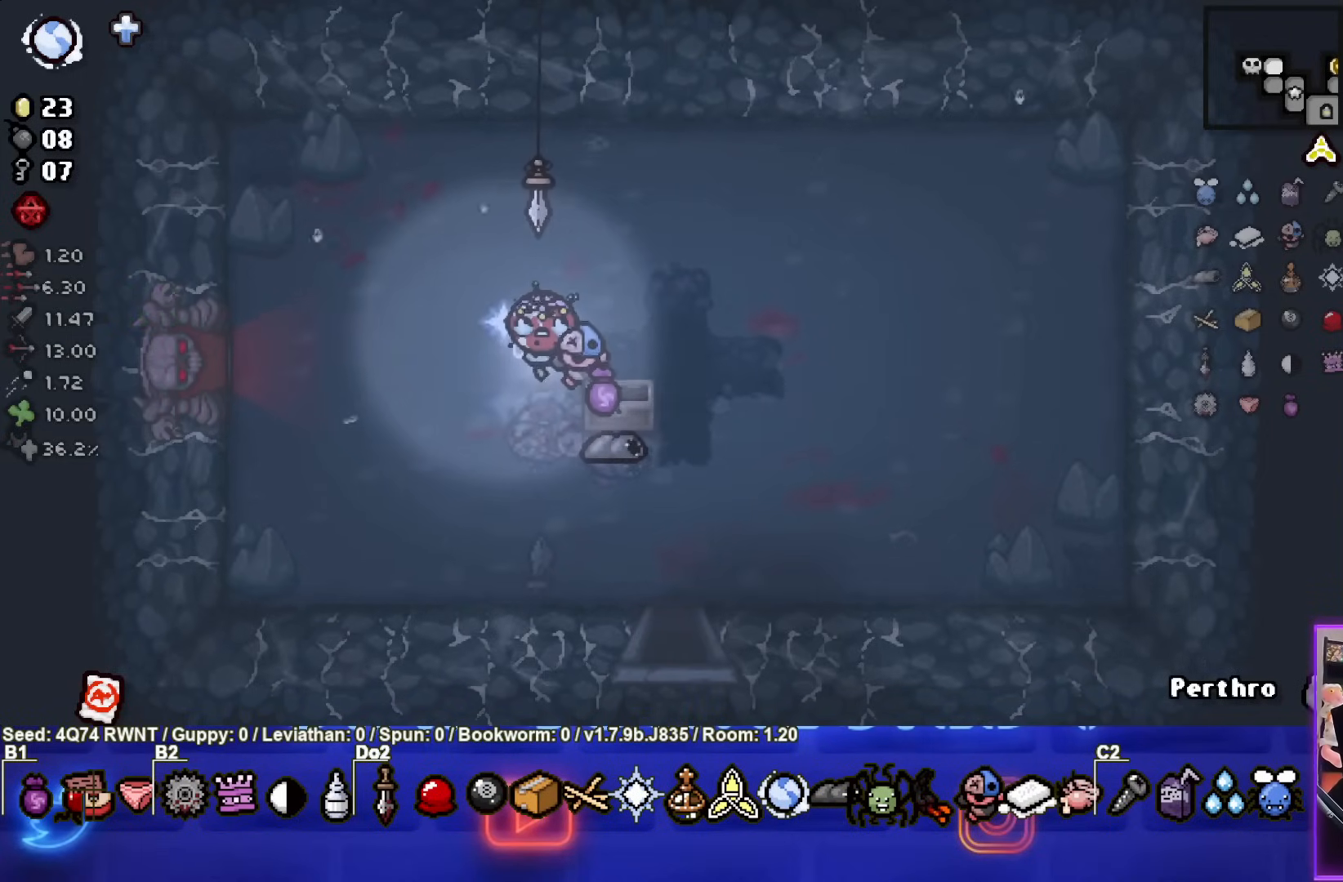
{"buttons": [], "left_stick": "center", "events": [[117, "left_stick", "left"], [383, "left_stick", "center"]]}